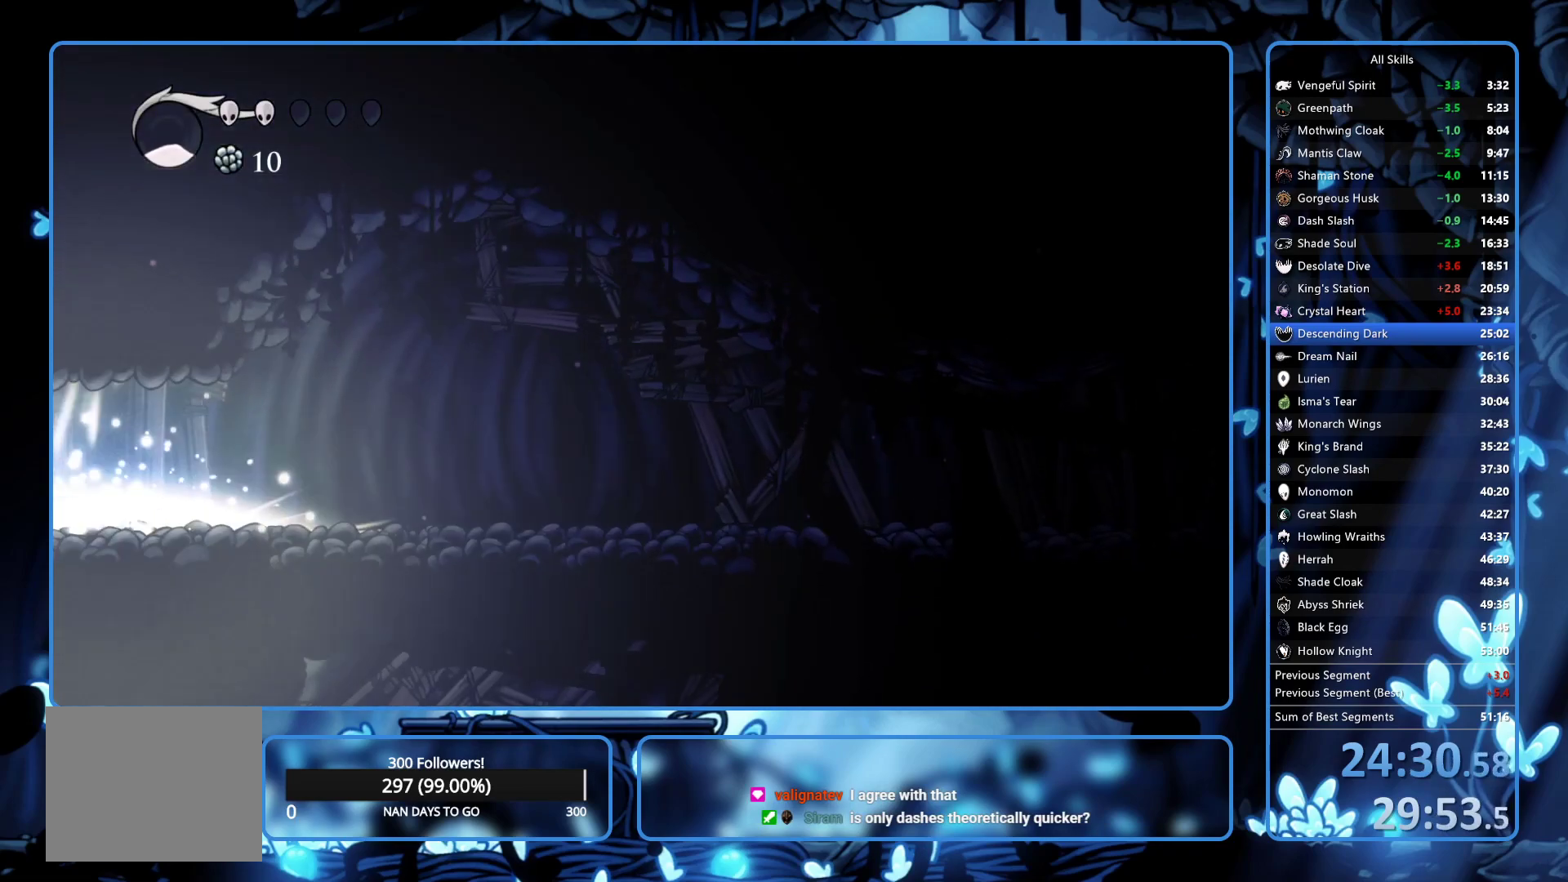
Gameplay with a controller (Xbox layout); each line is a JSON object with the inputs held at the frame after it. "events" lists button and stick changes between this image and that frame as [ms after this image, input, new state], when the widget could be followed in between. Not read: L3 R3.
{"buttons": ["R2", "DPAD_RIGHT"], "left_stick": "center", "right_stick": "center", "events": [[83, "DPAD_DOWN", "up"], [217, "DPAD_RIGHT", "down"], [233, "R2", "down"], [283, "R2", "up"], [333, "R2", "down"], [417, "R2", "up"], [450, "R2", "down"]]}
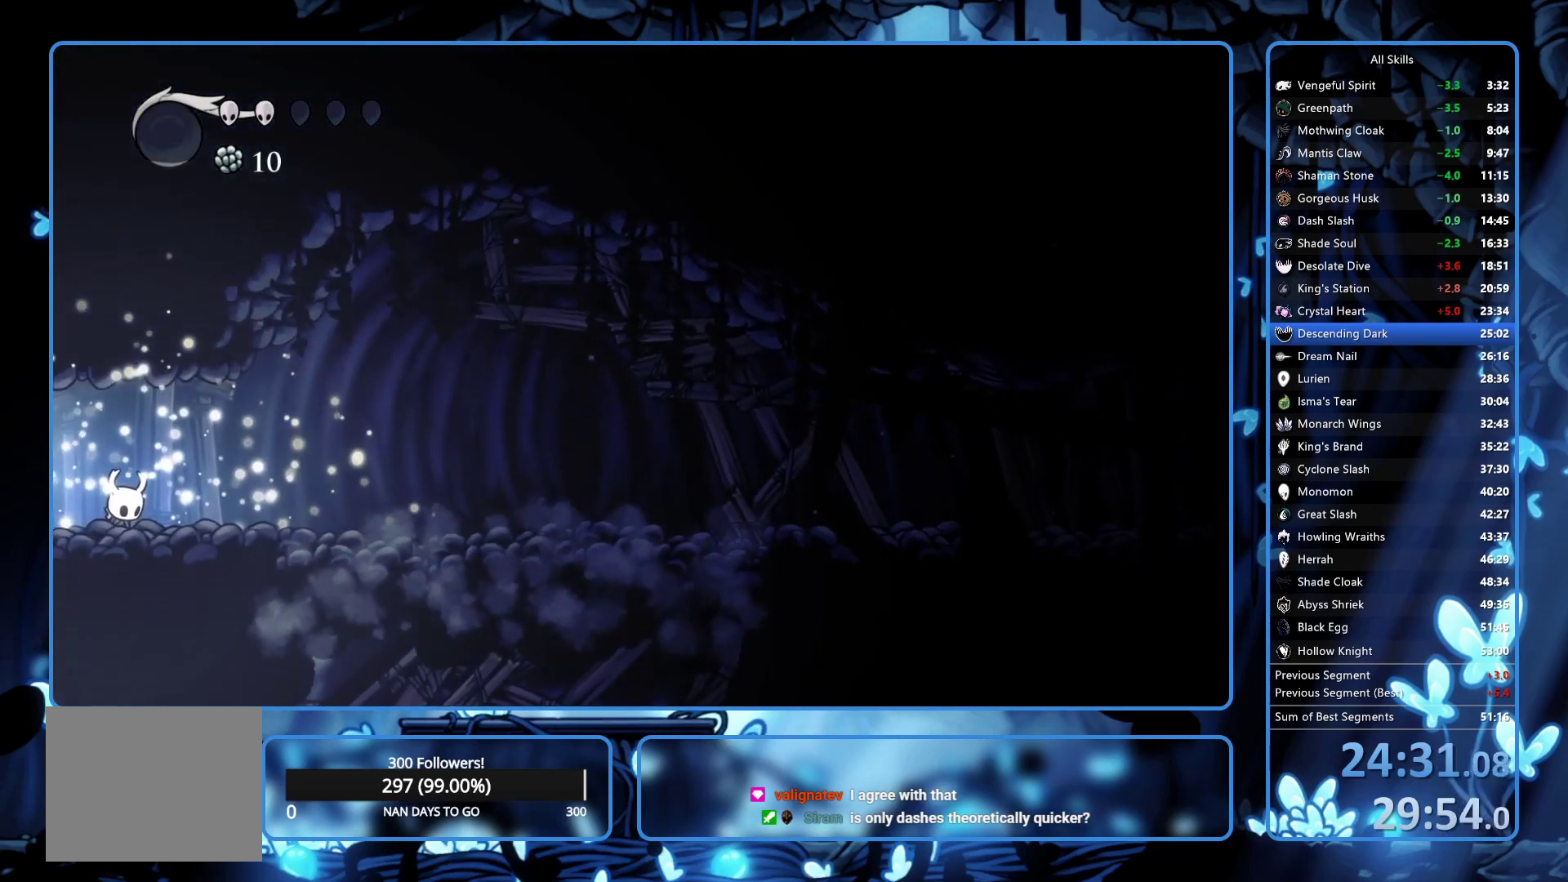
{"buttons": ["DPAD_RIGHT"], "left_stick": "center", "right_stick": "center", "events": [[100, "R2", "up"], [150, "R2", "down"], [233, "R2", "up"], [267, "R2", "down"], [350, "R2", "up"]]}
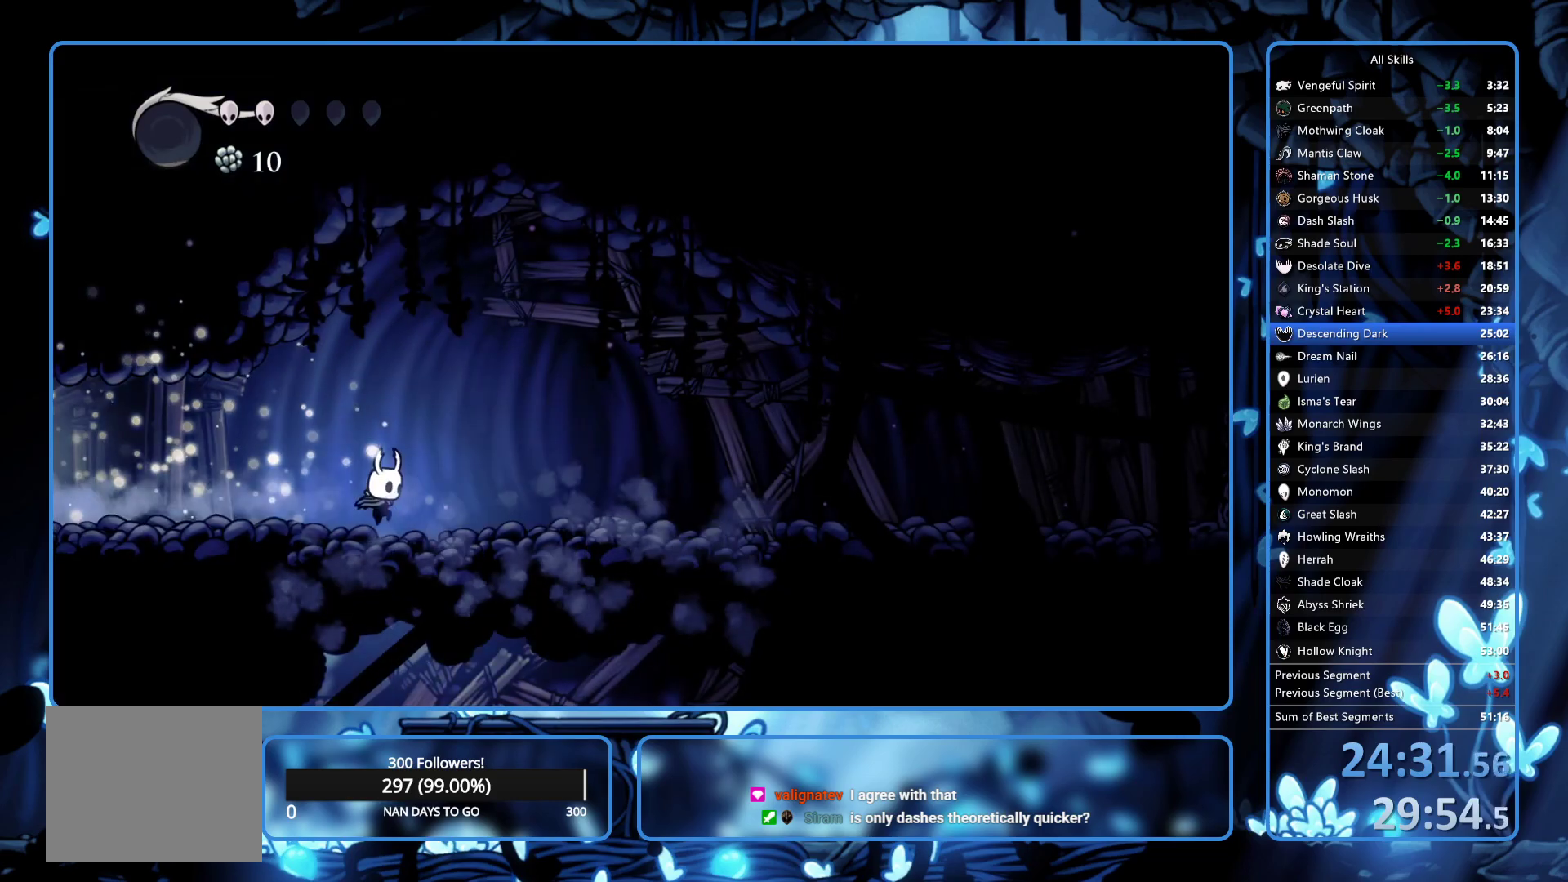
{"buttons": ["DPAD_RIGHT"], "left_stick": "center", "right_stick": "center", "events": [[117, "SELECT", "down"], [217, "SELECT", "up"]]}
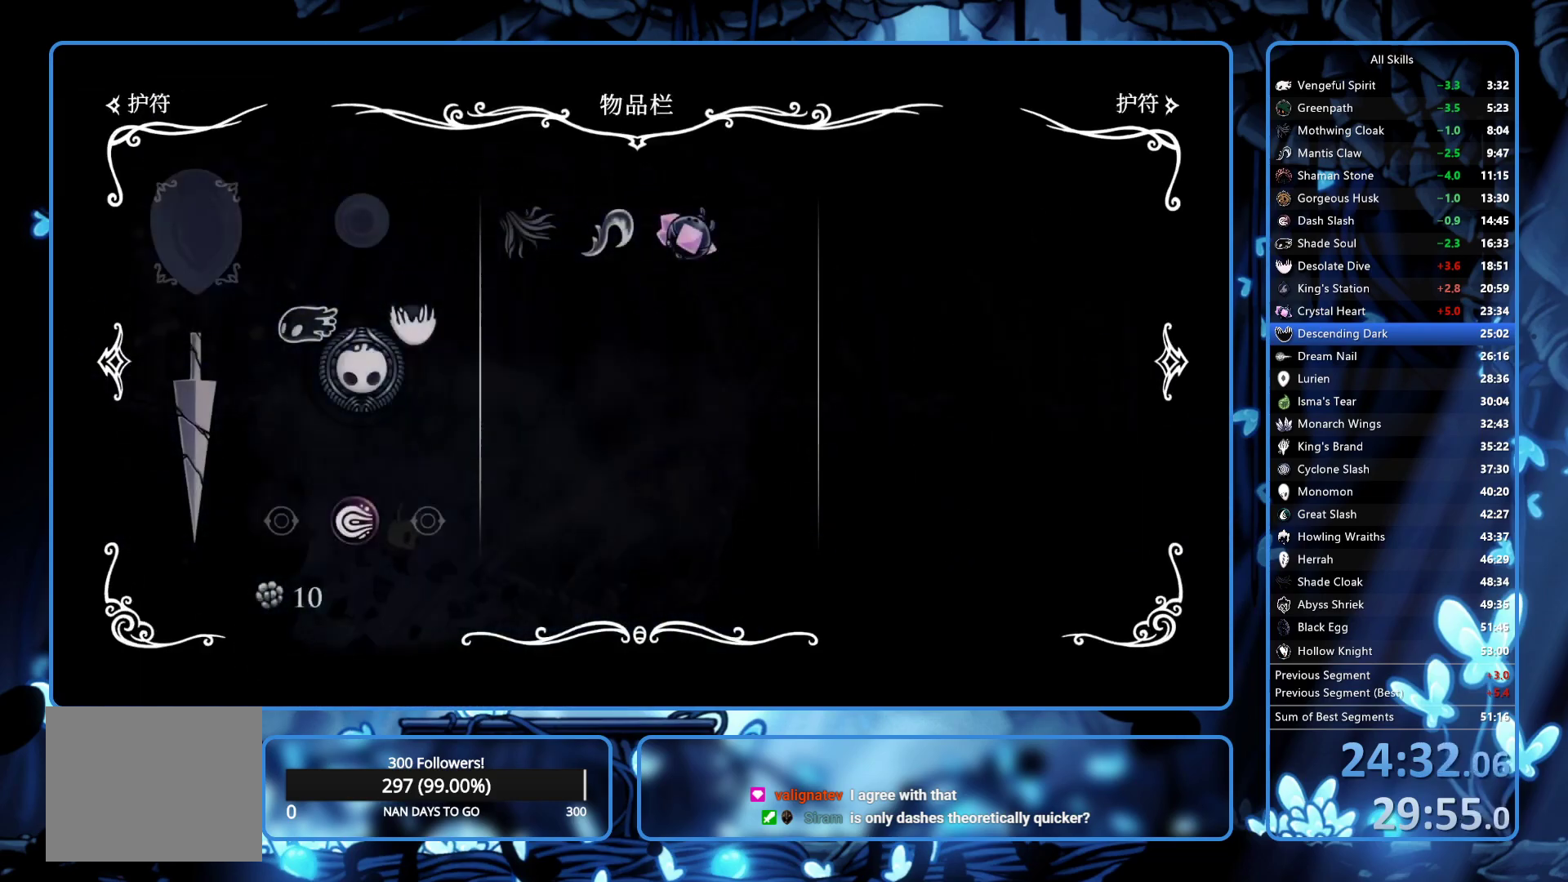
{"buttons": ["DPAD_RIGHT"], "left_stick": "center", "right_stick": "center", "events": []}
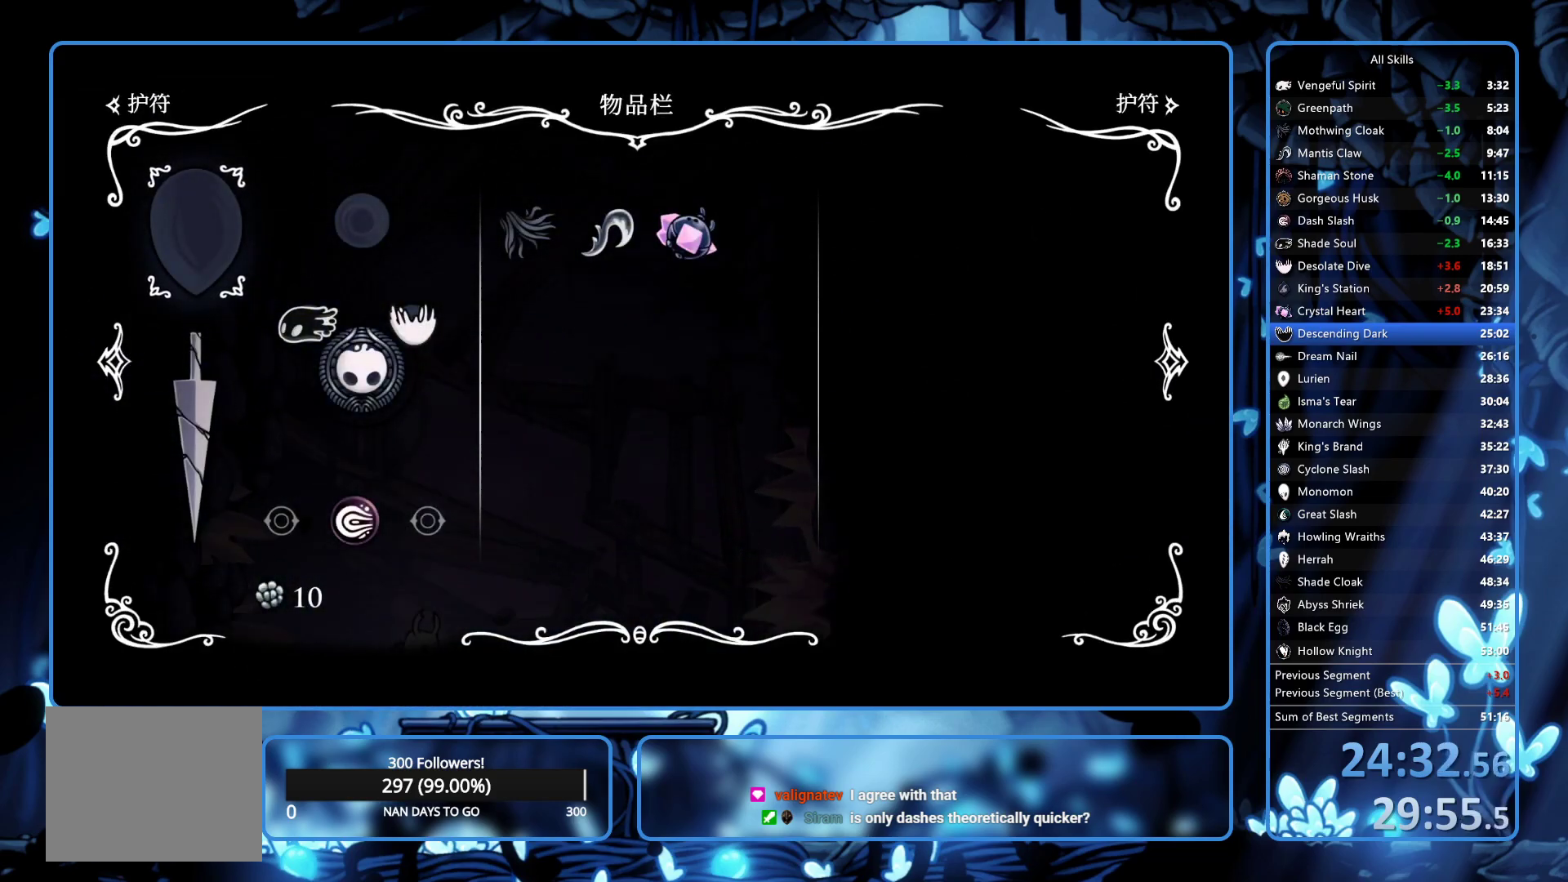
{"buttons": ["DPAD_RIGHT"], "left_stick": "center", "right_stick": "center"}
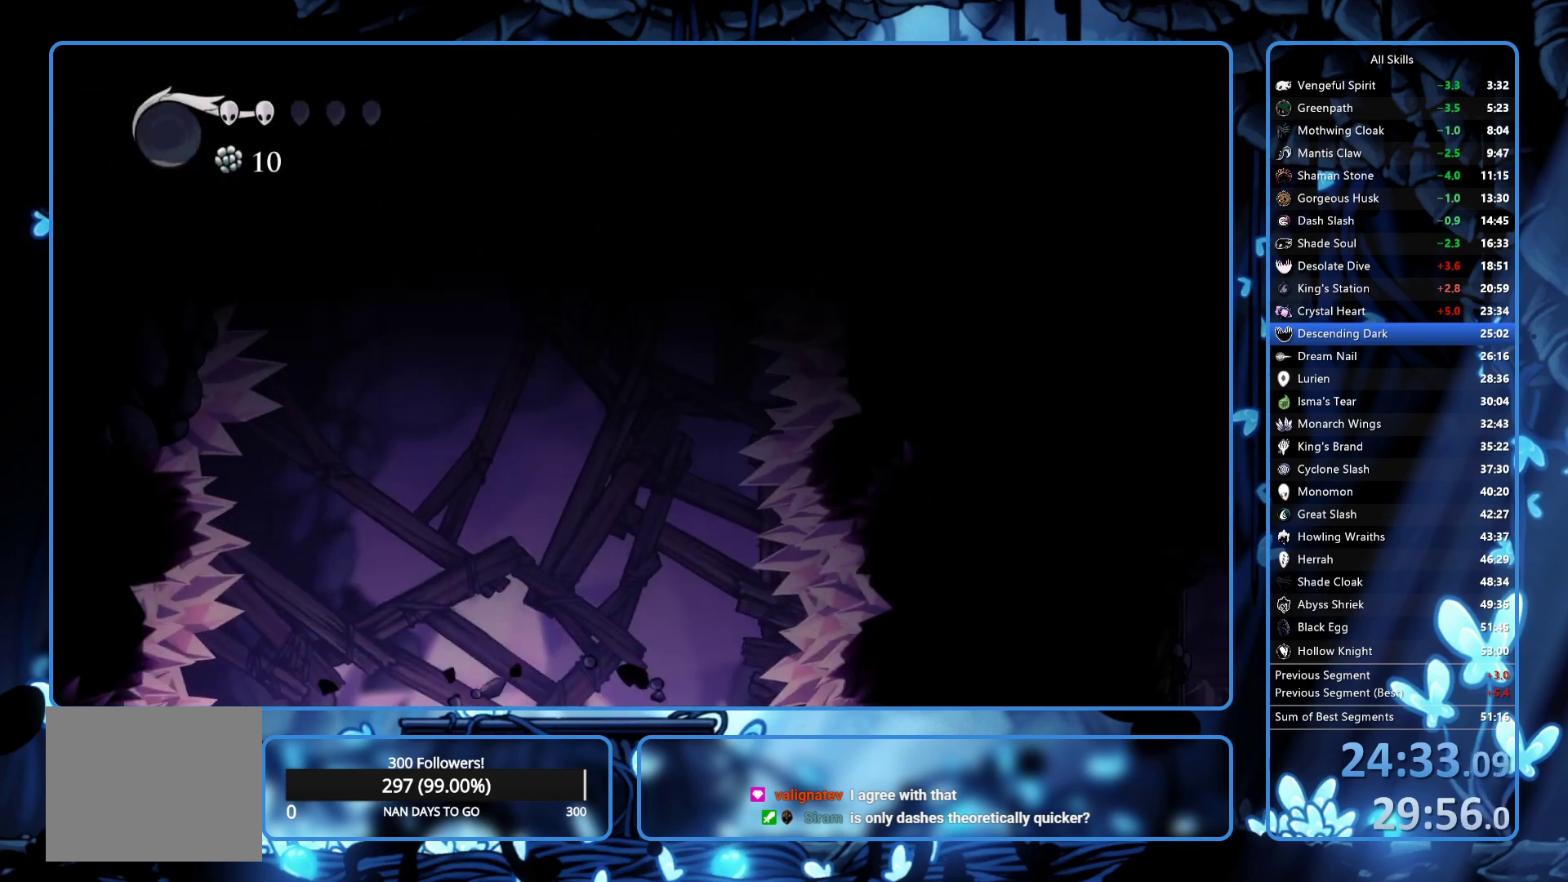
{"buttons": ["R2", "DPAD_RIGHT"], "left_stick": "center", "right_stick": "center"}
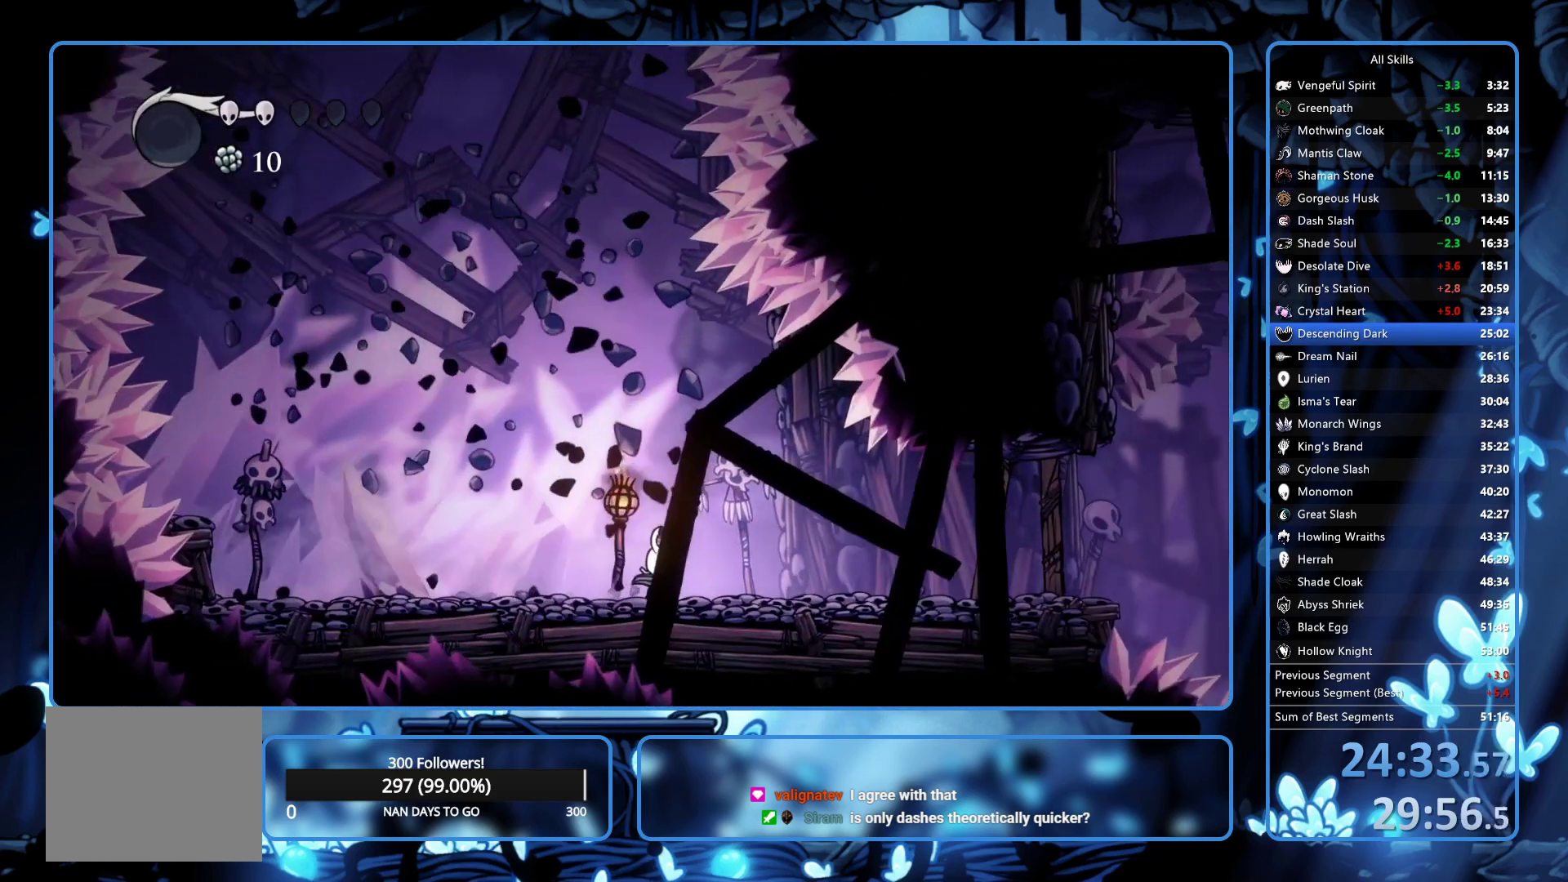
{"buttons": ["DPAD_UP", "DPAD_RIGHT"], "left_stick": "center", "right_stick": "center", "events": [[67, "R2", "up"], [133, "R2", "down"], [250, "R2", "up"], [467, "DPAD_UP", "down"]]}
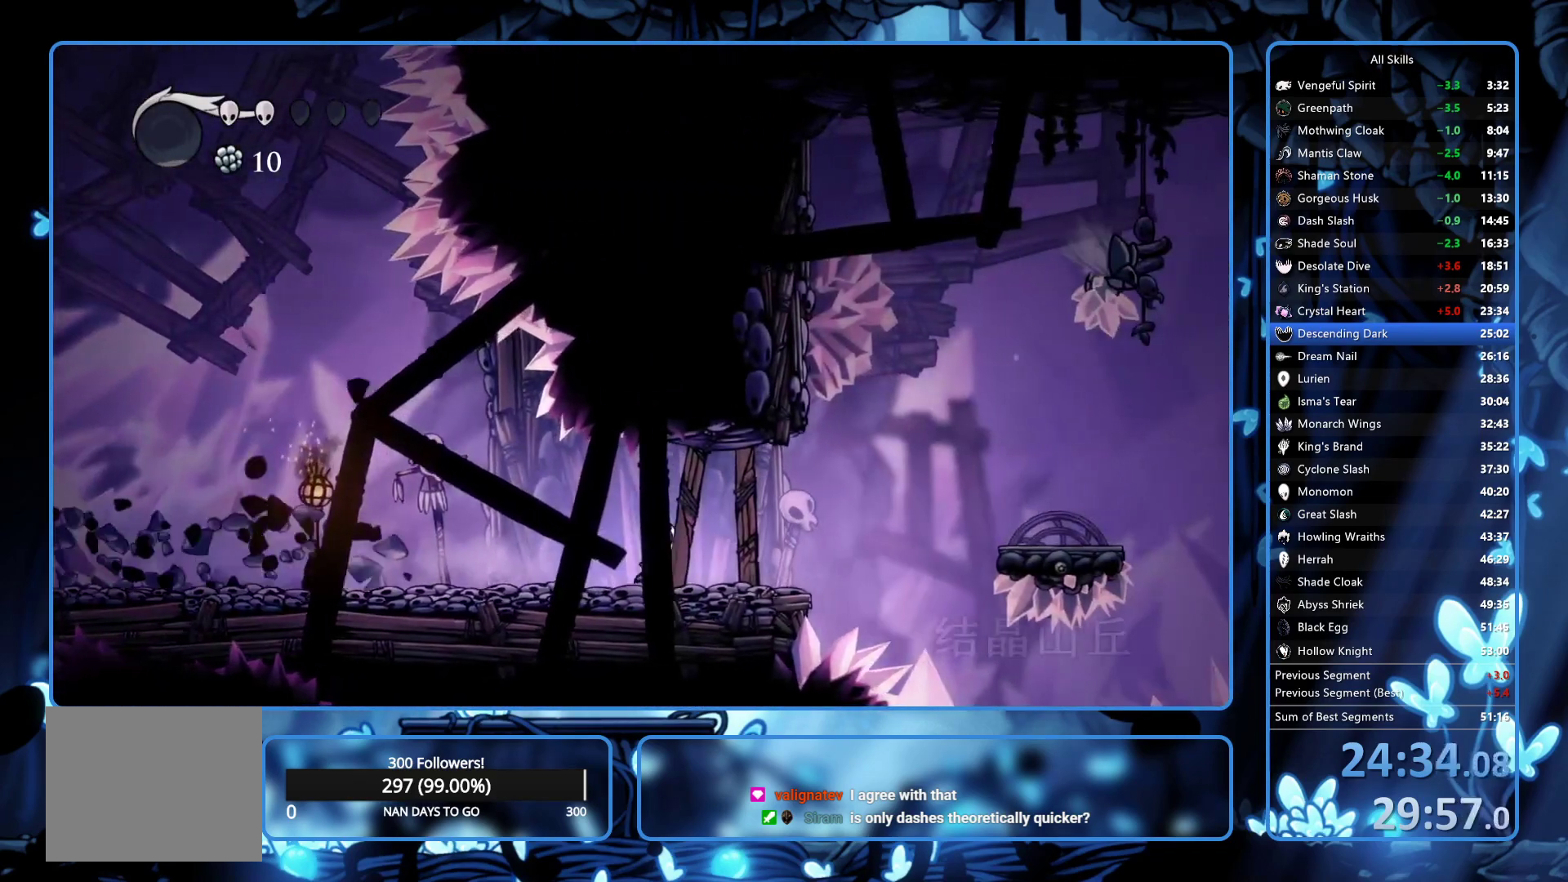
{"buttons": ["A", "DPAD_RIGHT"], "left_stick": "center", "right_stick": "center", "events": [[100, "X", "down"], [200, "X", "up"], [367, "DPAD_UP", "up"], [500, "A", "down"]]}
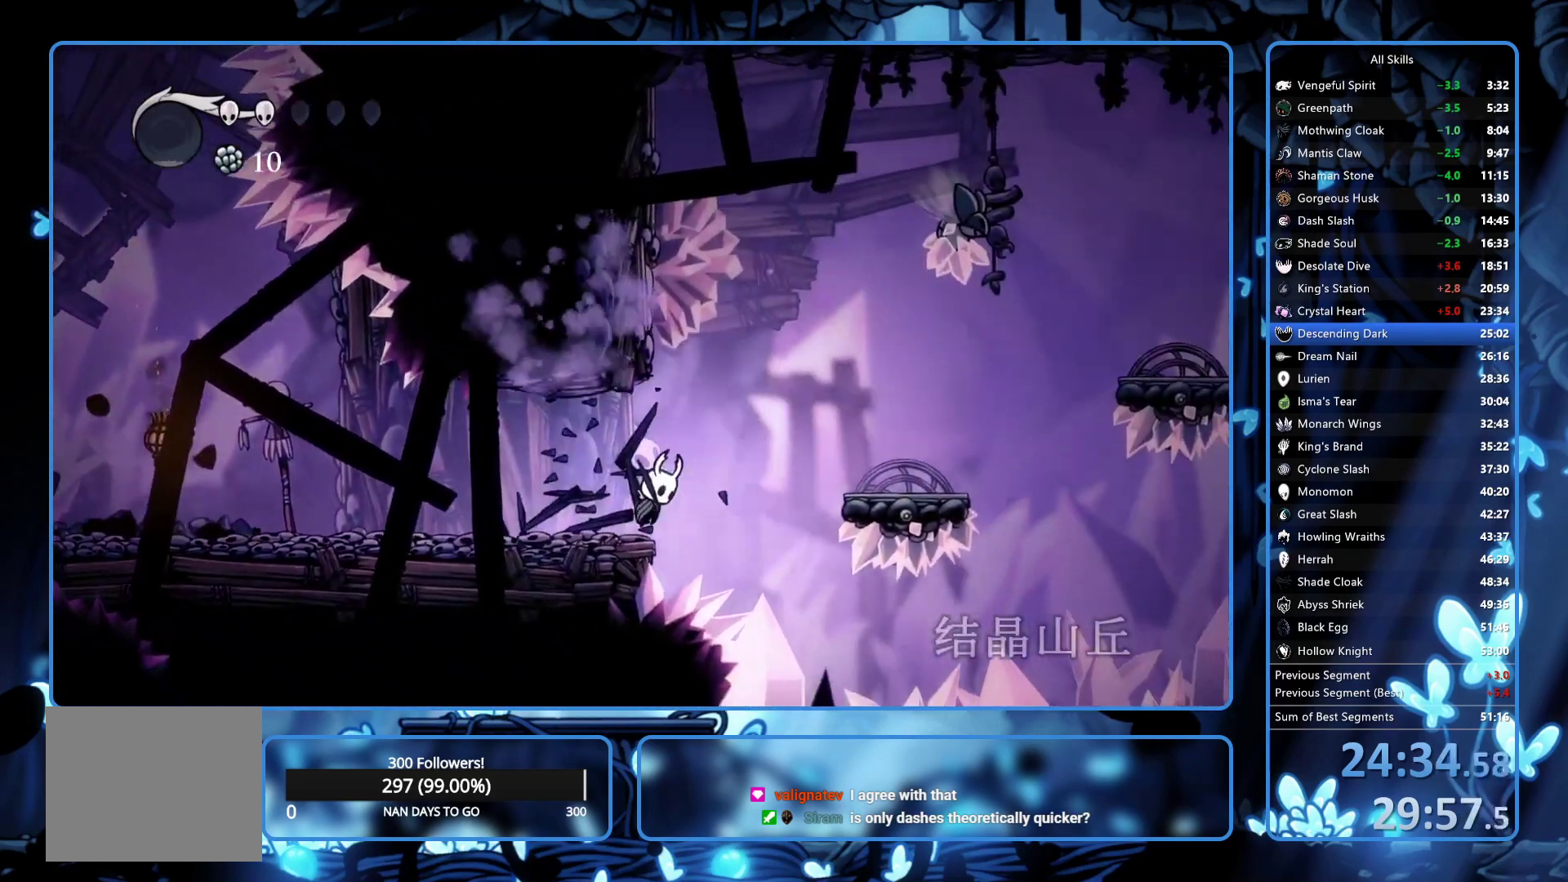
{"buttons": ["L2", "DPAD_LEFT"], "left_stick": "center", "right_stick": "center", "events": [[117, "DPAD_RIGHT", "up"], [167, "DPAD_LEFT", "down"], [400, "A", "up"], [467, "L2", "down"]]}
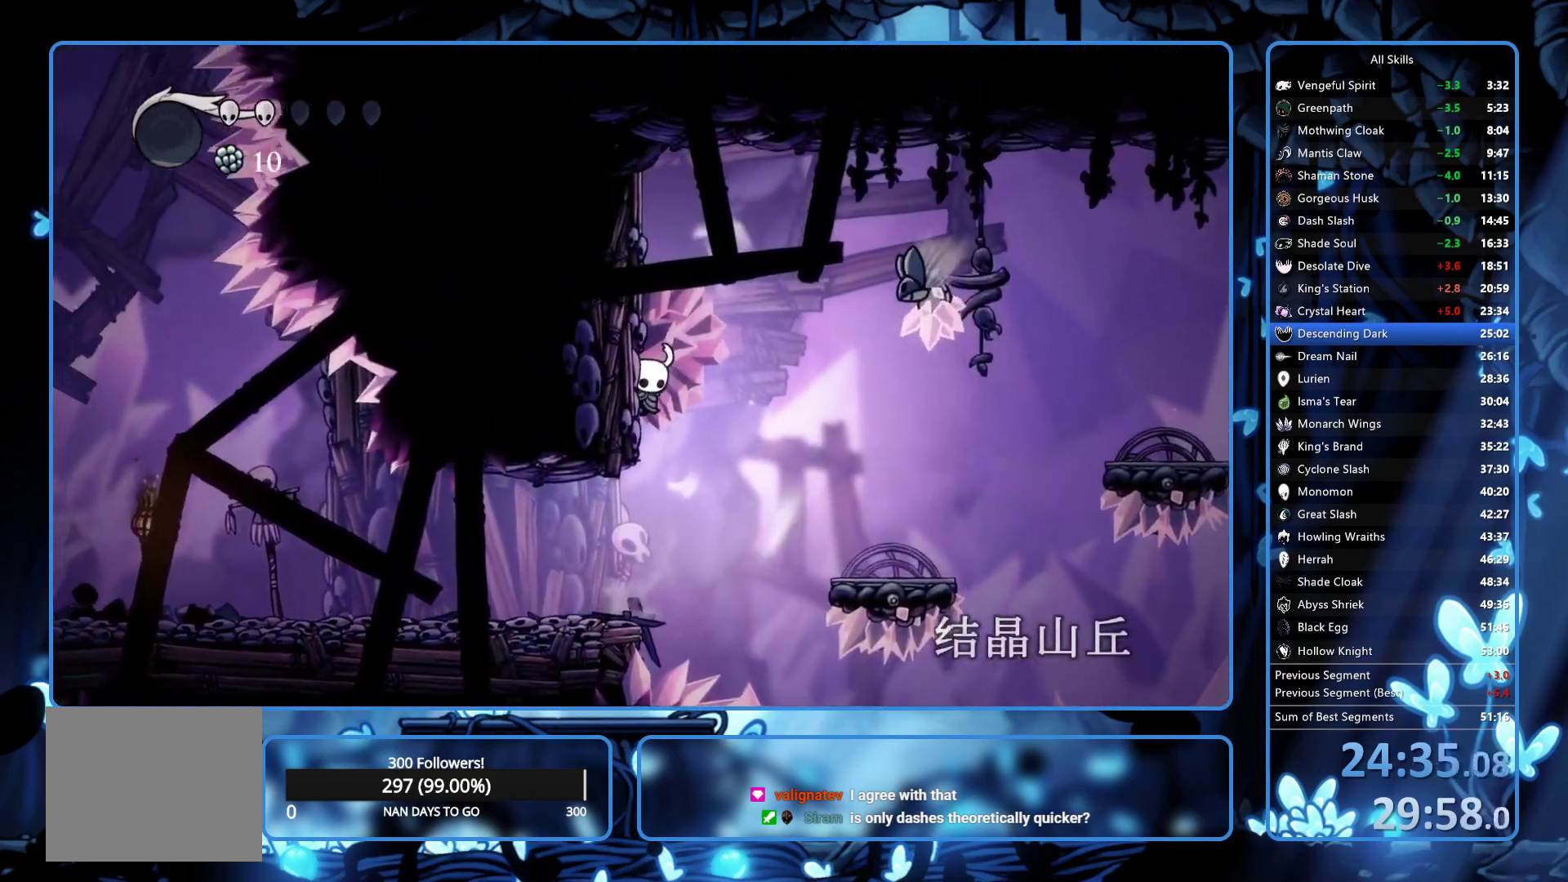
{"buttons": ["L2", "DPAD_LEFT"], "left_stick": "center", "right_stick": "center", "events": []}
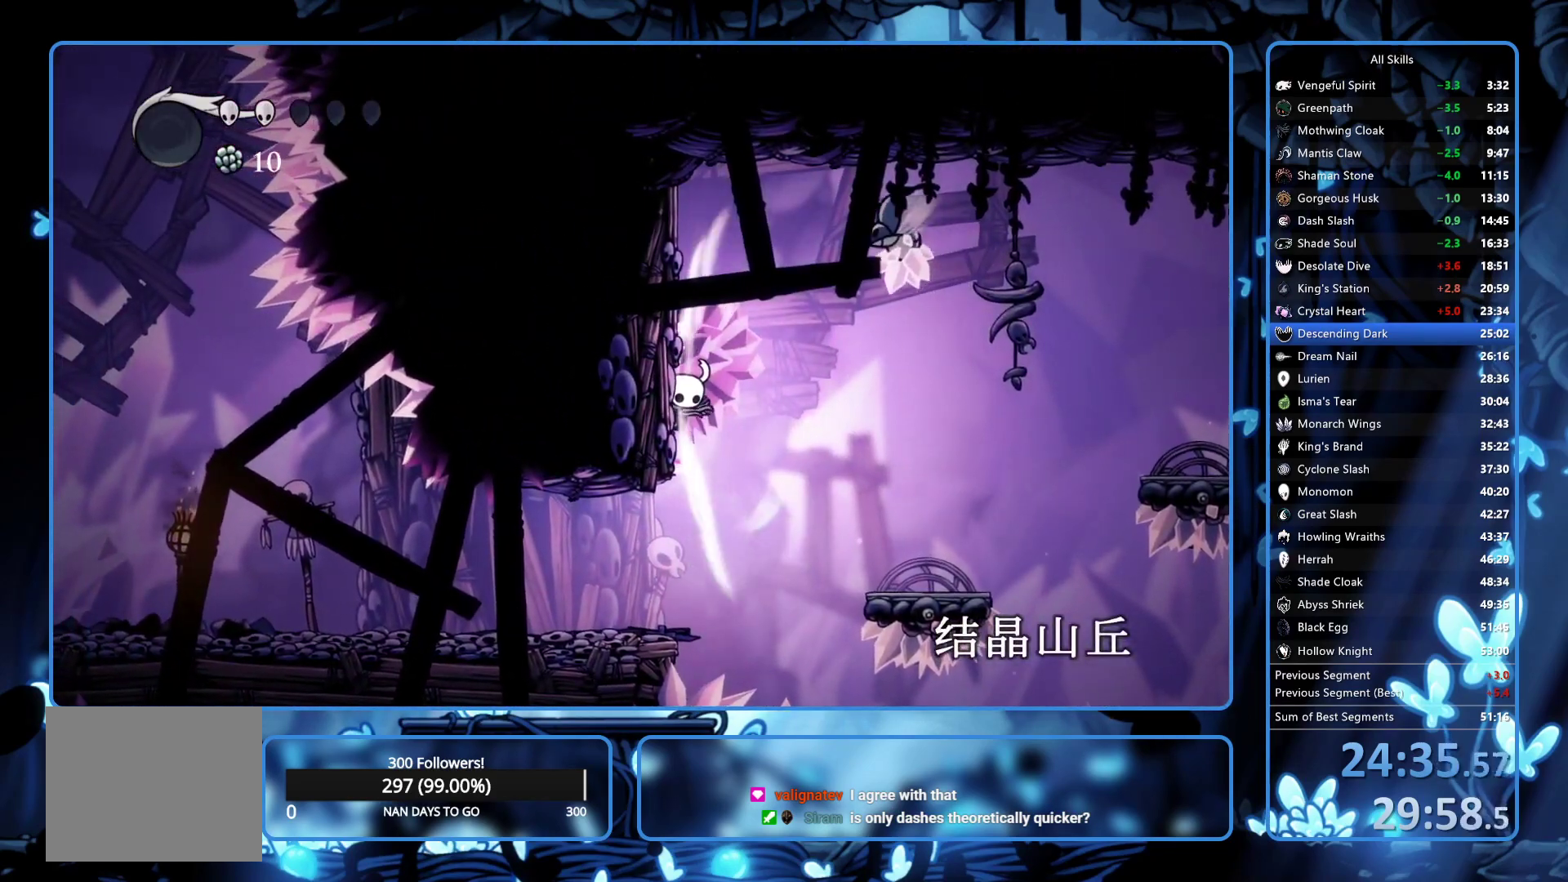
{"buttons": [], "left_stick": "center", "right_stick": "center", "events": [[367, "L2", "up"], [483, "DPAD_LEFT", "up"]]}
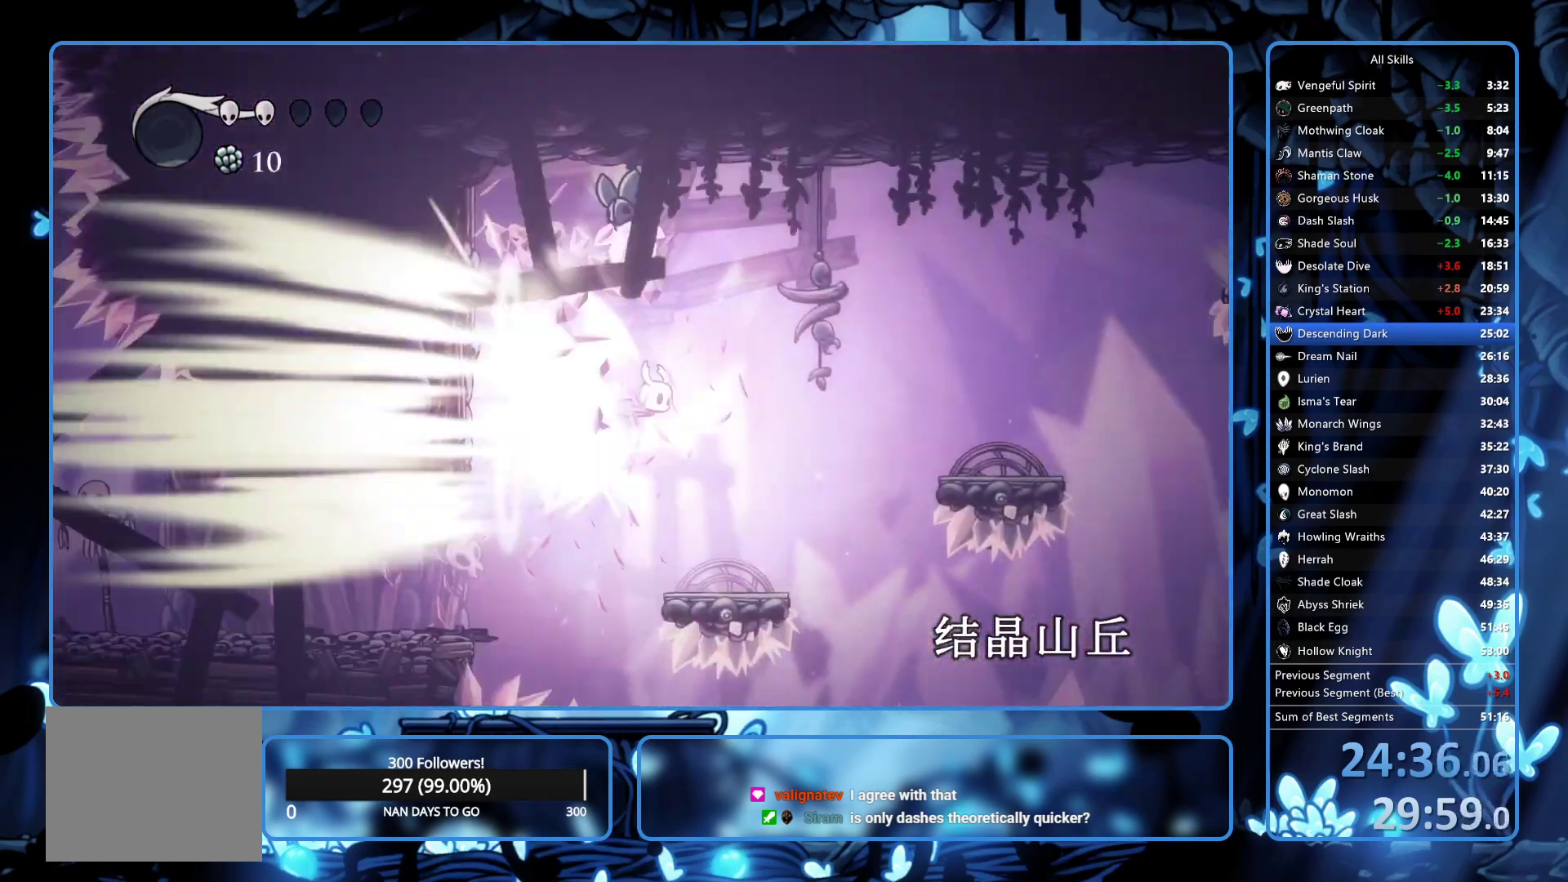
{"buttons": [], "left_stick": "center", "right_stick": "center", "events": []}
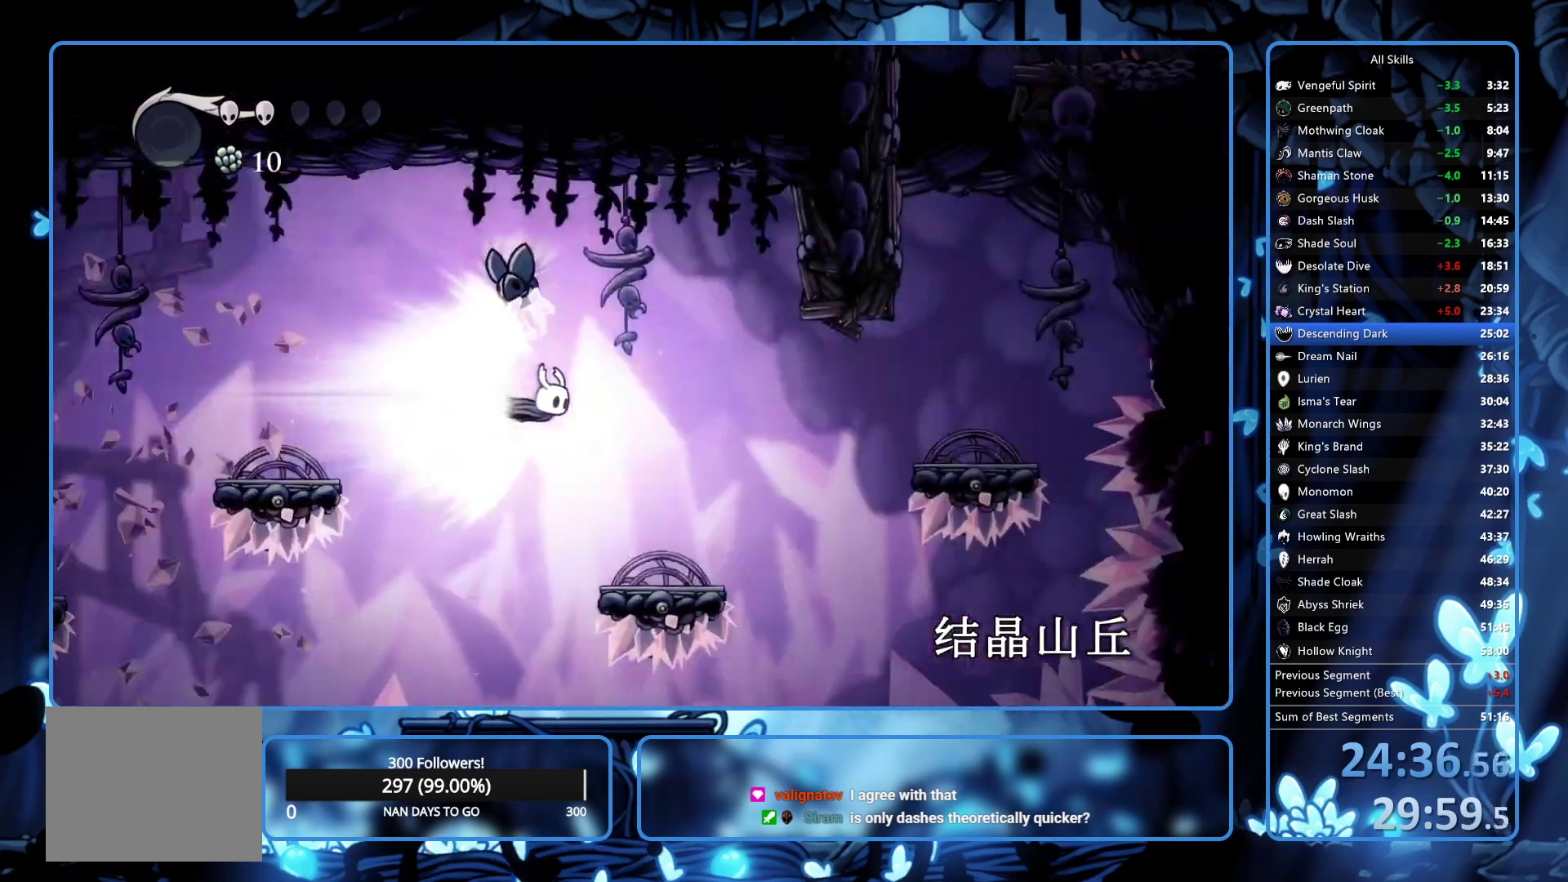
{"buttons": [], "left_stick": "center", "right_stick": "center", "events": [[183, "L2", "down"], [300, "L2", "up"]]}
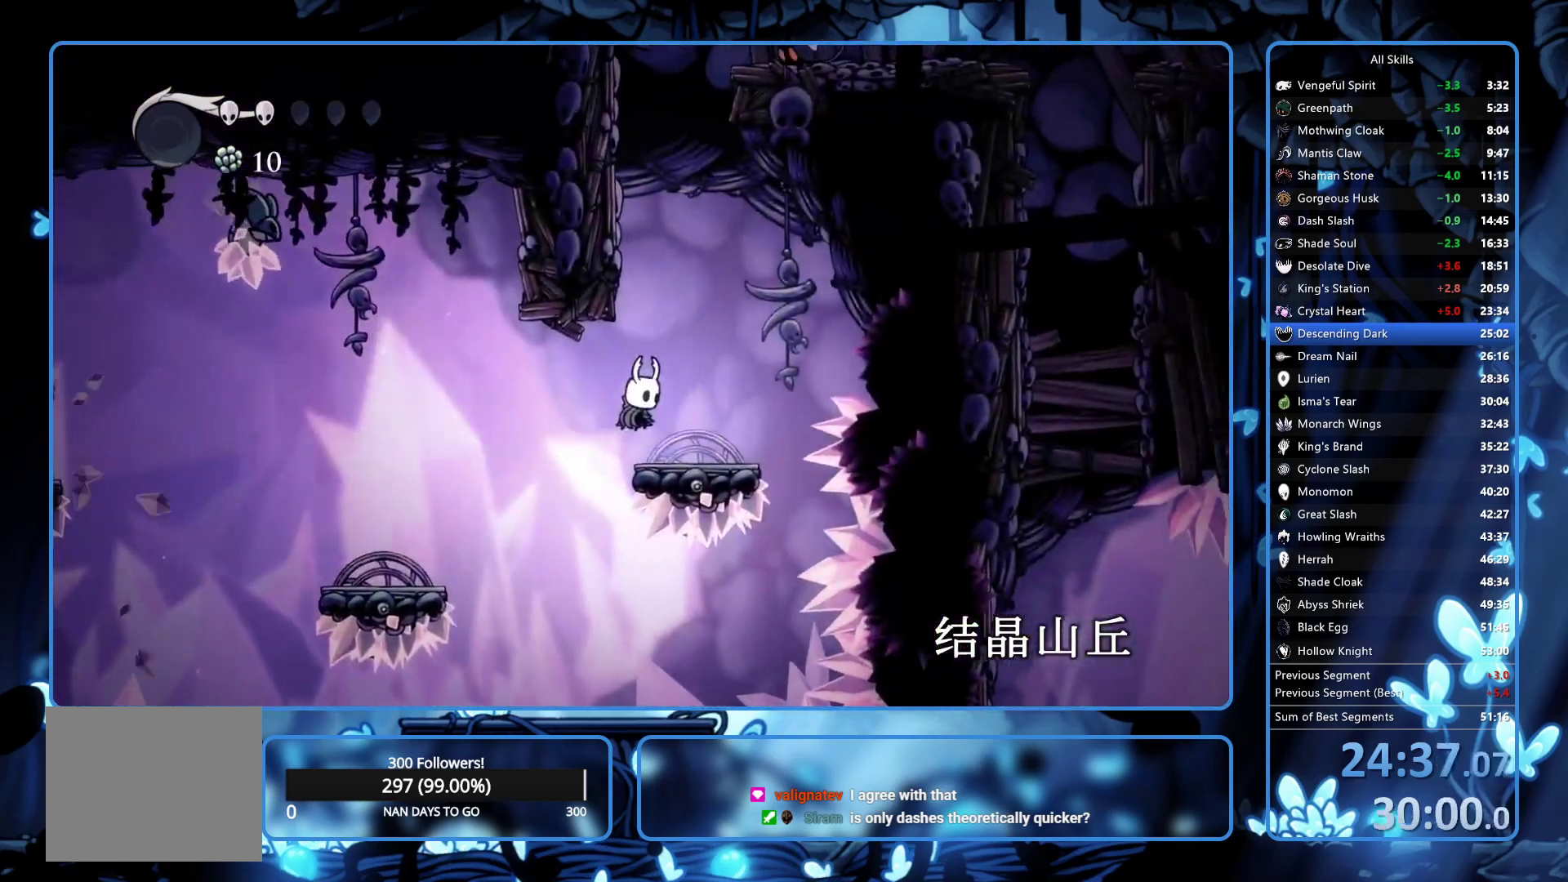
{"buttons": ["A"], "left_stick": "center", "right_stick": "center", "events": [[417, "A", "down"]]}
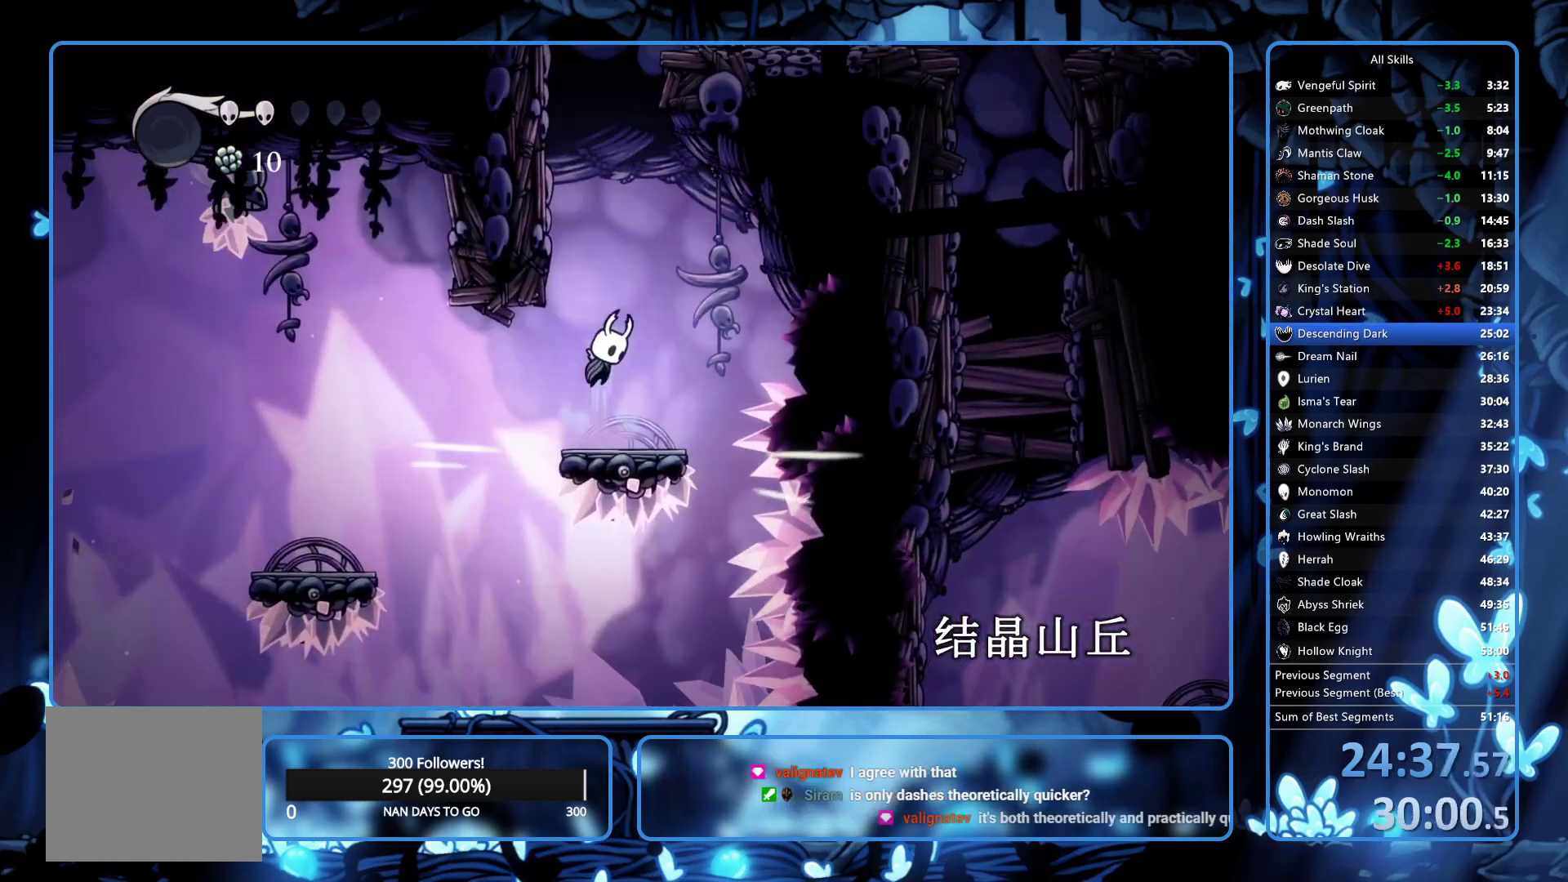
{"buttons": ["A", "DPAD_LEFT"], "left_stick": "center", "right_stick": "center", "events": [[33, "DPAD_LEFT", "down"], [233, "A", "up"], [283, "A", "down"]]}
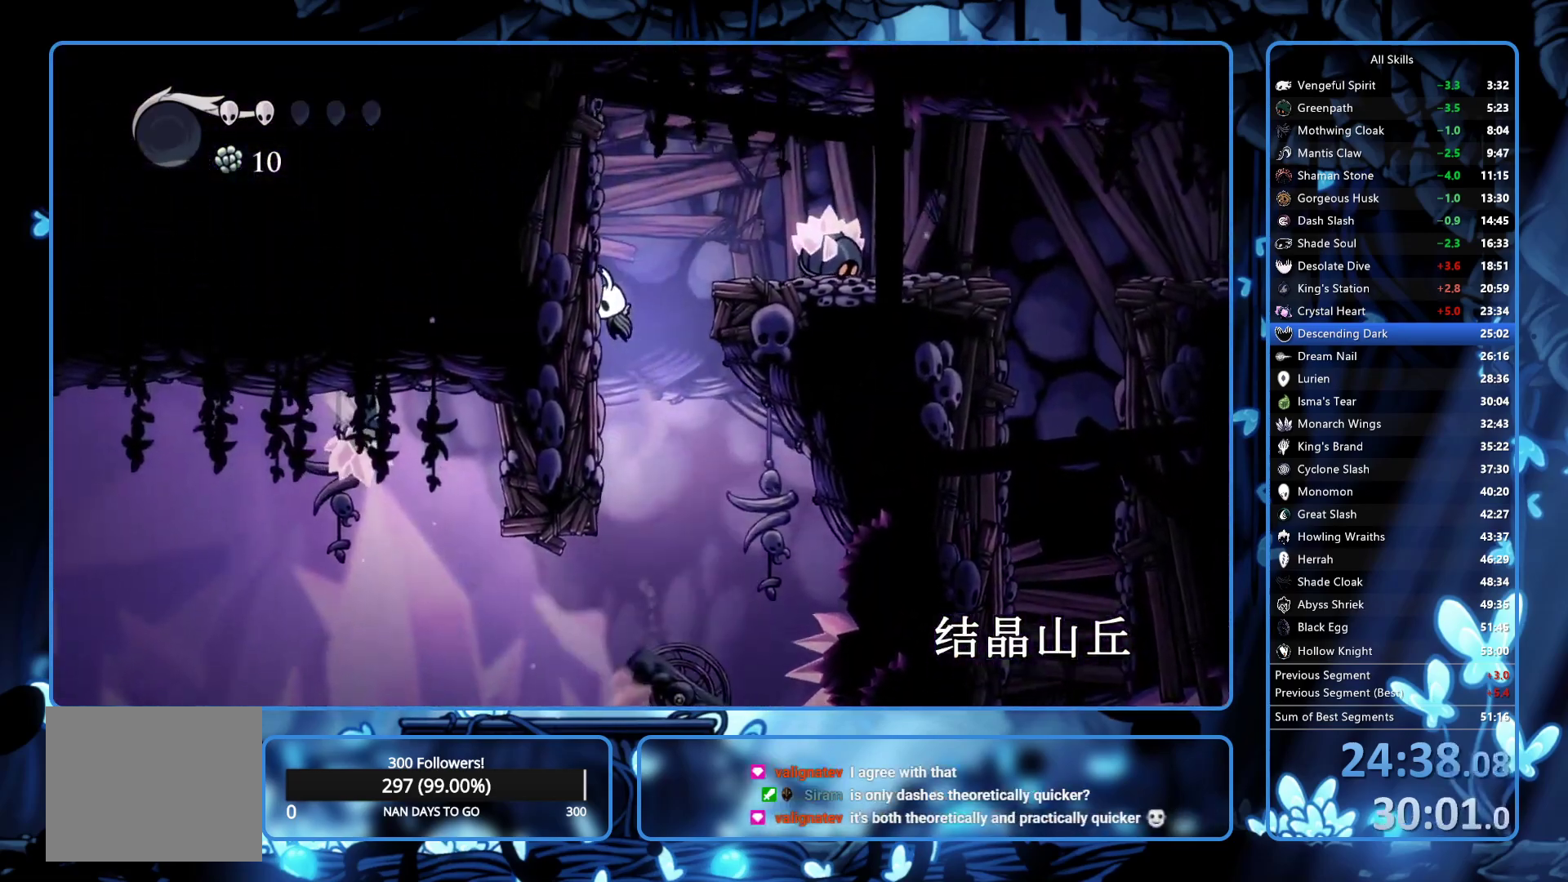
{"buttons": ["R2", "DPAD_RIGHT"], "left_stick": "center", "right_stick": "center", "events": [[67, "A", "up"], [117, "A", "down"], [150, "DPAD_LEFT", "up"], [167, "DPAD_RIGHT", "down"], [400, "A", "up"], [433, "R2", "down"]]}
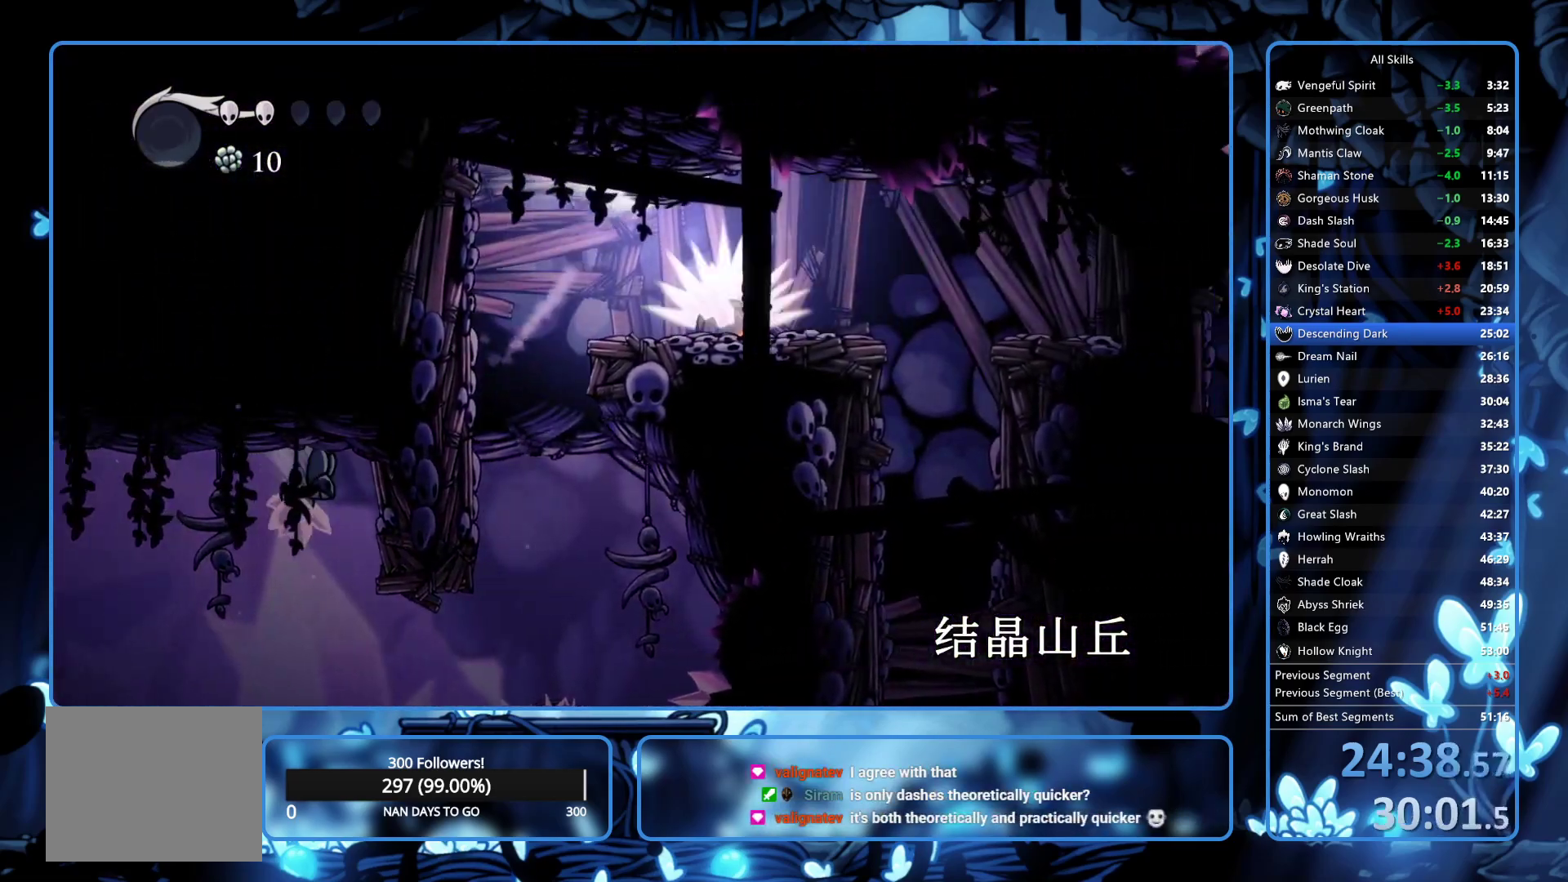
{"buttons": [], "left_stick": "center", "right_stick": "center", "events": [[83, "R2", "up"], [467, "DPAD_RIGHT", "up"]]}
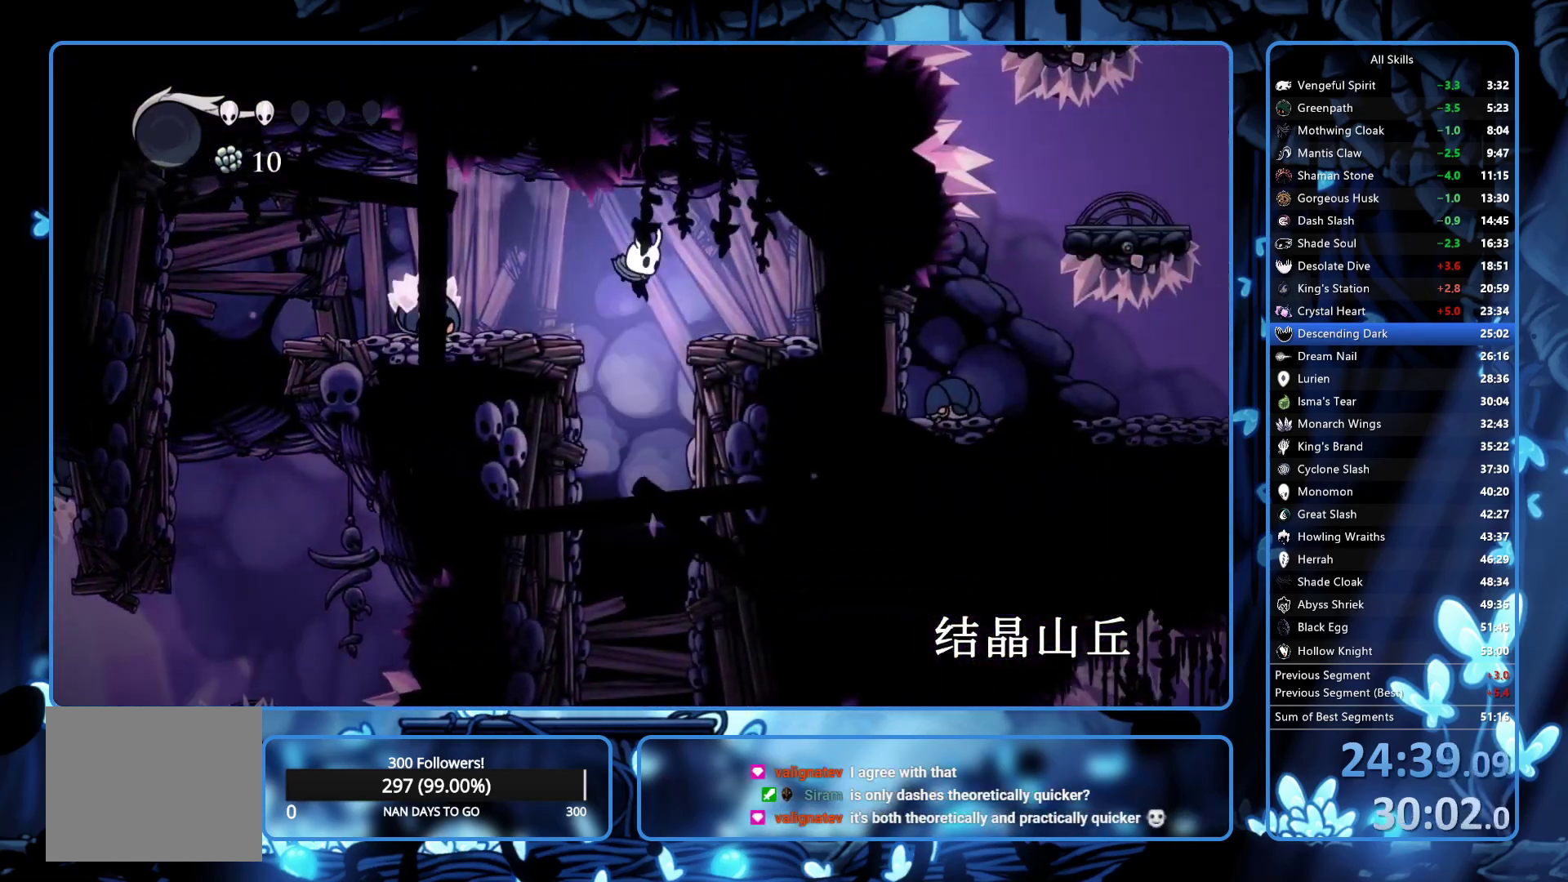
{"buttons": [], "left_stick": "center", "right_stick": "center", "events": [[50, "DPAD_LEFT", "down"], [283, "DPAD_LEFT", "up"], [317, "DPAD_RIGHT", "down"], [450, "DPAD_RIGHT", "up"]]}
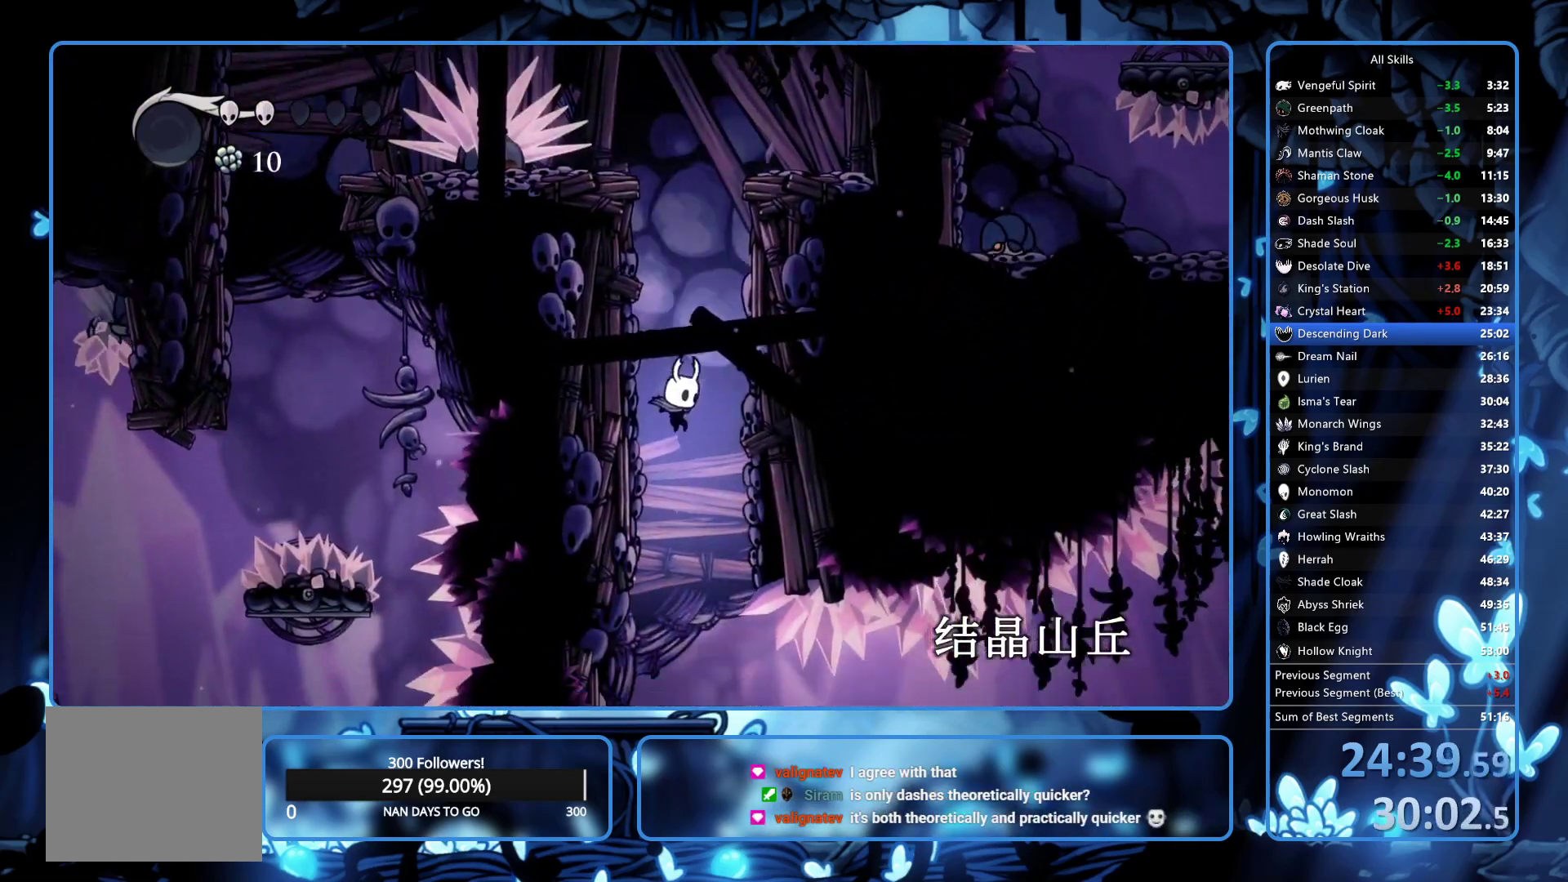
{"buttons": ["DPAD_RIGHT"], "left_stick": "center", "right_stick": "center", "events": [[367, "DPAD_RIGHT", "down"], [383, "R2", "down"], [500, "R2", "up"]]}
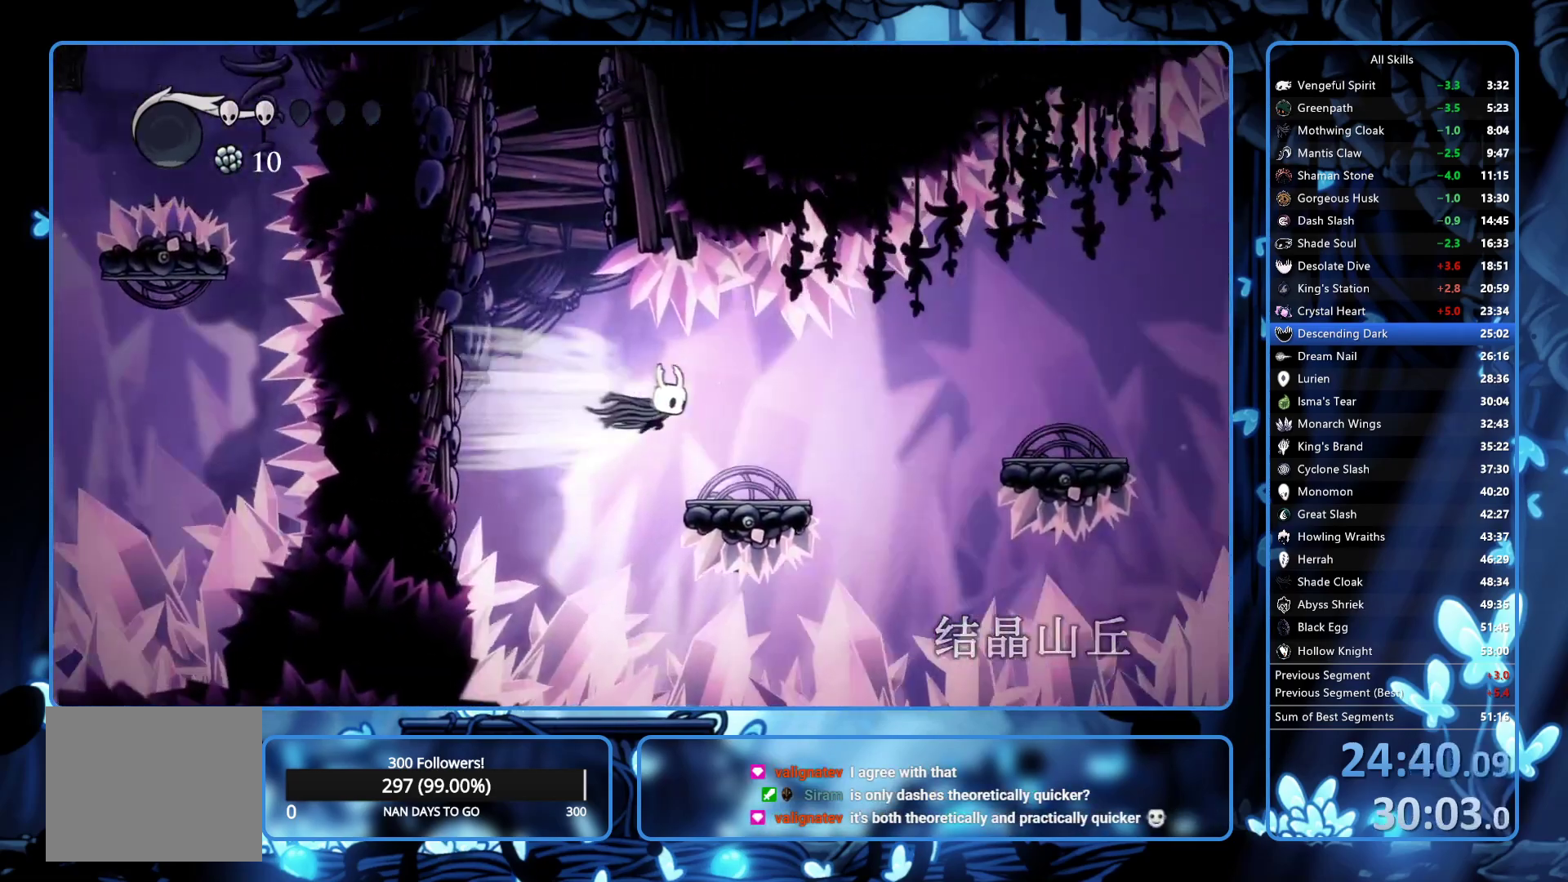
{"buttons": ["A", "DPAD_RIGHT"], "left_stick": "center", "right_stick": "center", "events": [[67, "DPAD_RIGHT", "up"], [433, "DPAD_RIGHT", "down"], [483, "A", "down"]]}
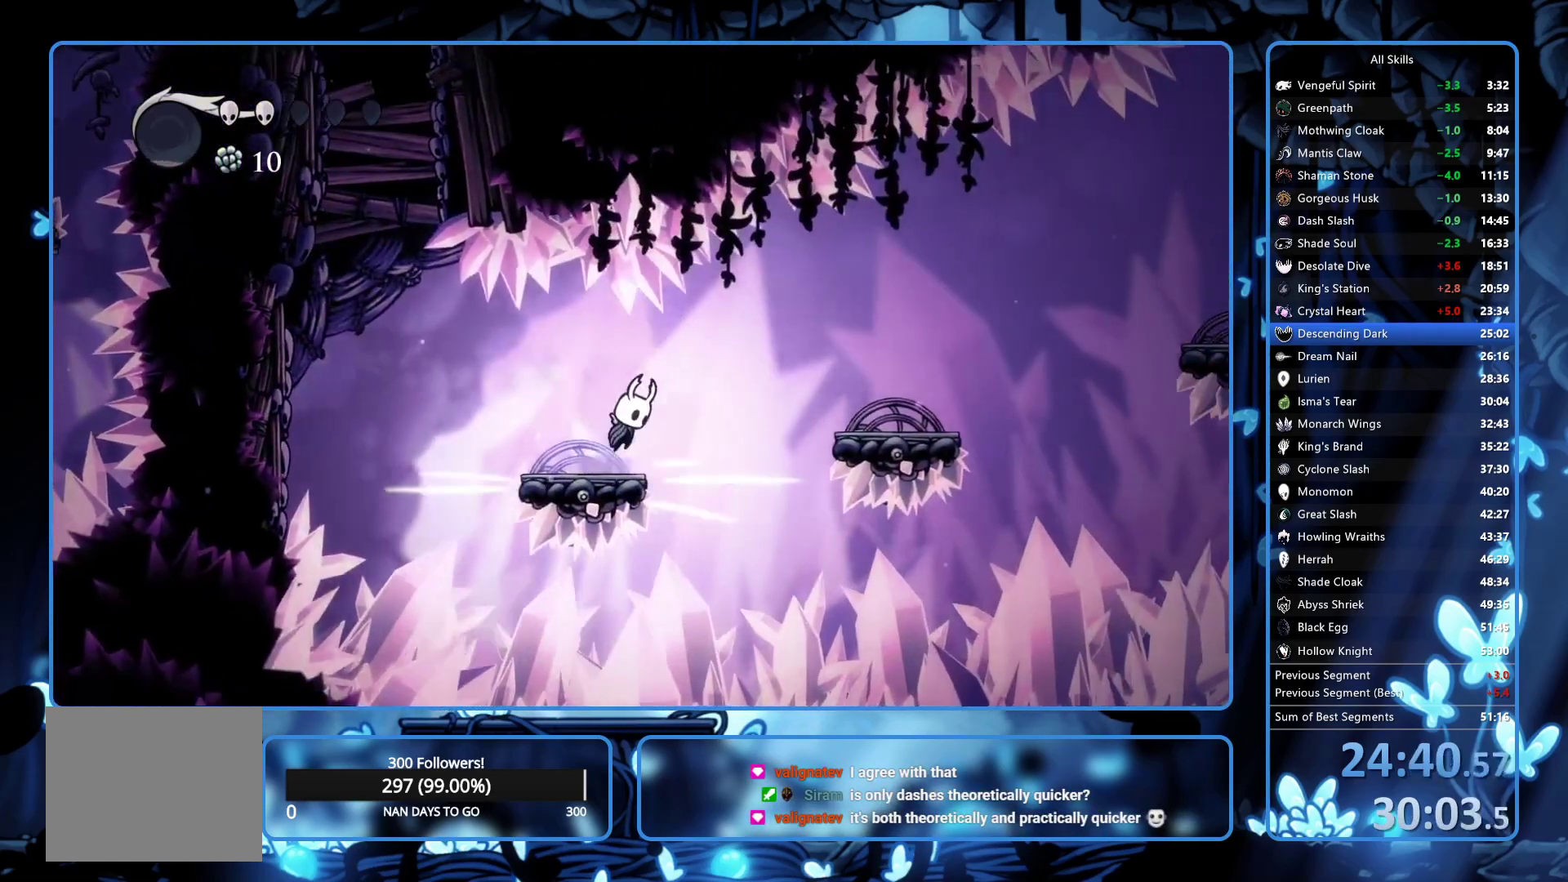
{"buttons": [], "left_stick": "center", "right_stick": "center", "events": [[67, "R2", "down"], [133, "A", "up"], [233, "R2", "up"], [433, "DPAD_RIGHT", "up"]]}
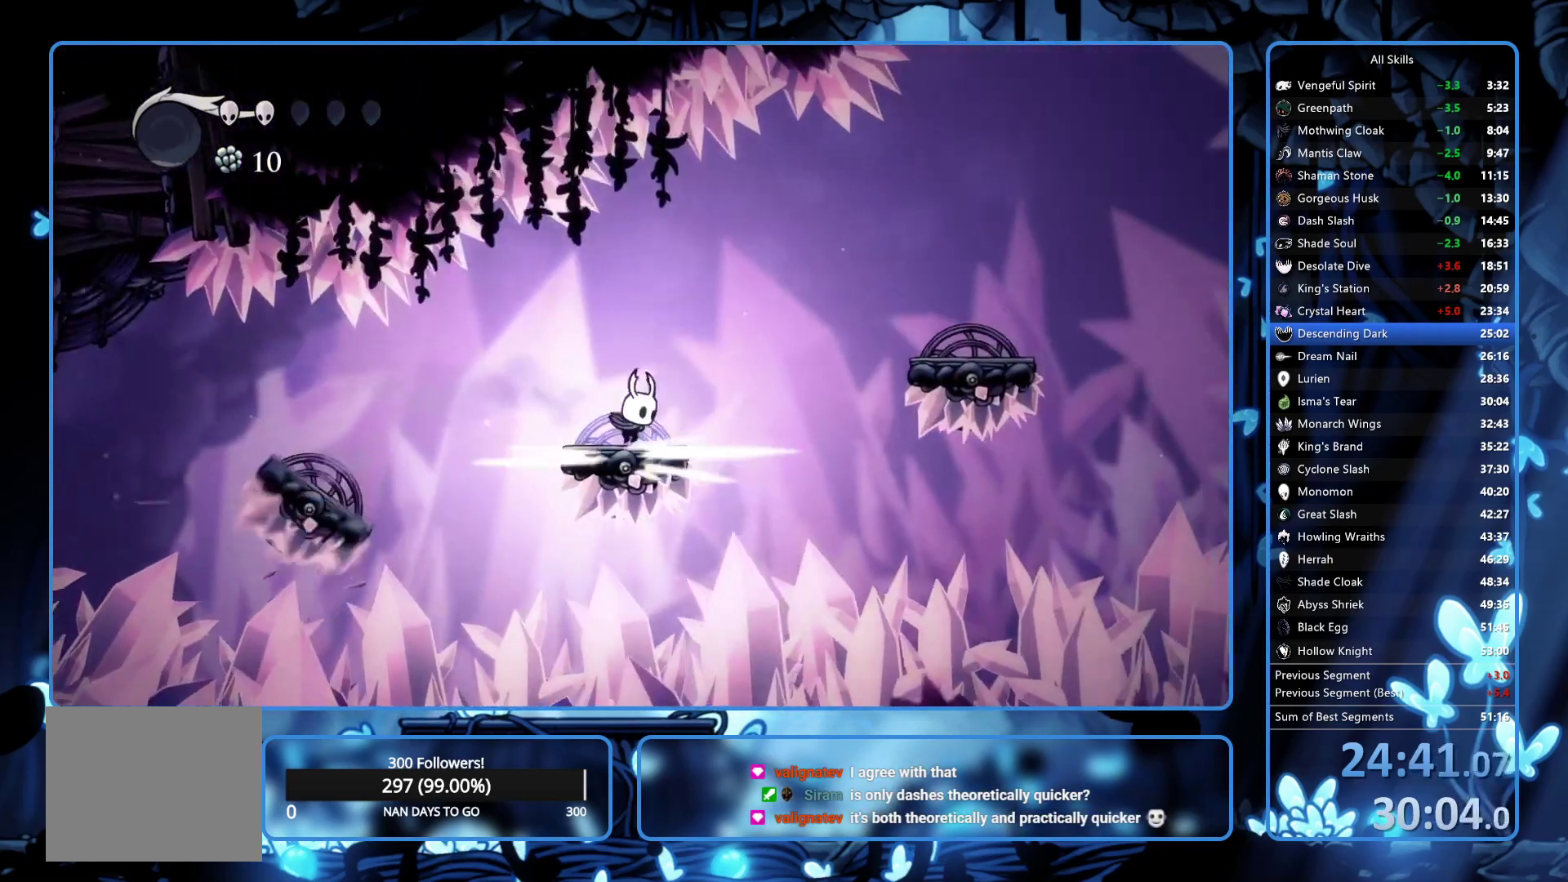
{"buttons": ["DPAD_RIGHT"], "left_stick": "center", "right_stick": "center", "events": [[50, "A", "down"], [50, "DPAD_RIGHT", "down"], [233, "R2", "down"], [283, "A", "up"], [367, "R2", "up"]]}
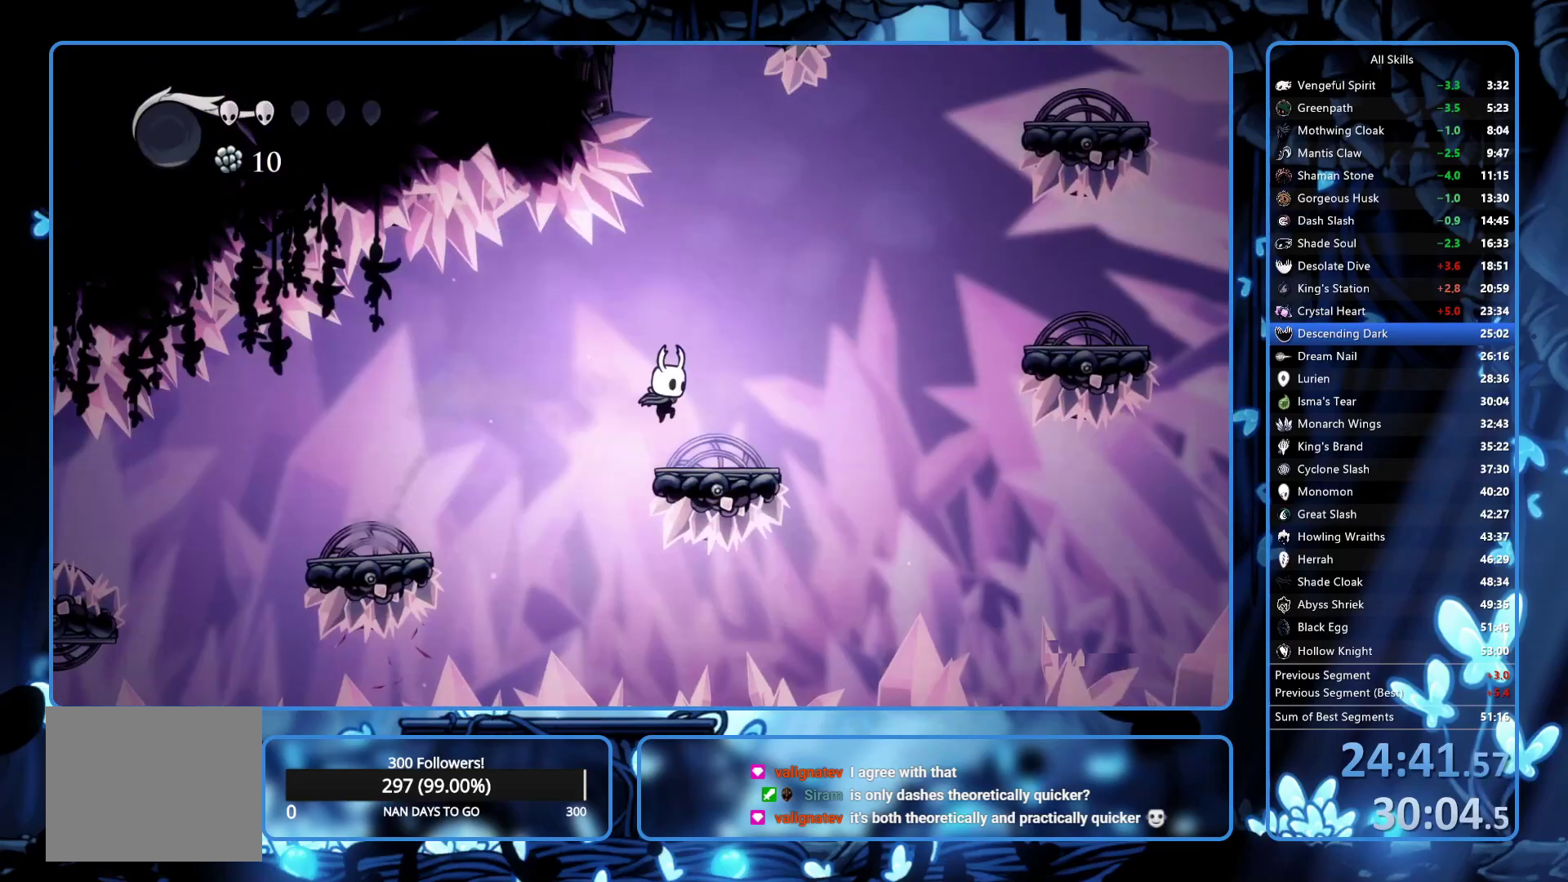
{"buttons": ["A"], "left_stick": "center", "right_stick": "center", "events": [[83, "DPAD_RIGHT", "up"], [233, "DPAD_LEFT", "down"], [267, "A", "down"], [350, "DPAD_LEFT", "up"]]}
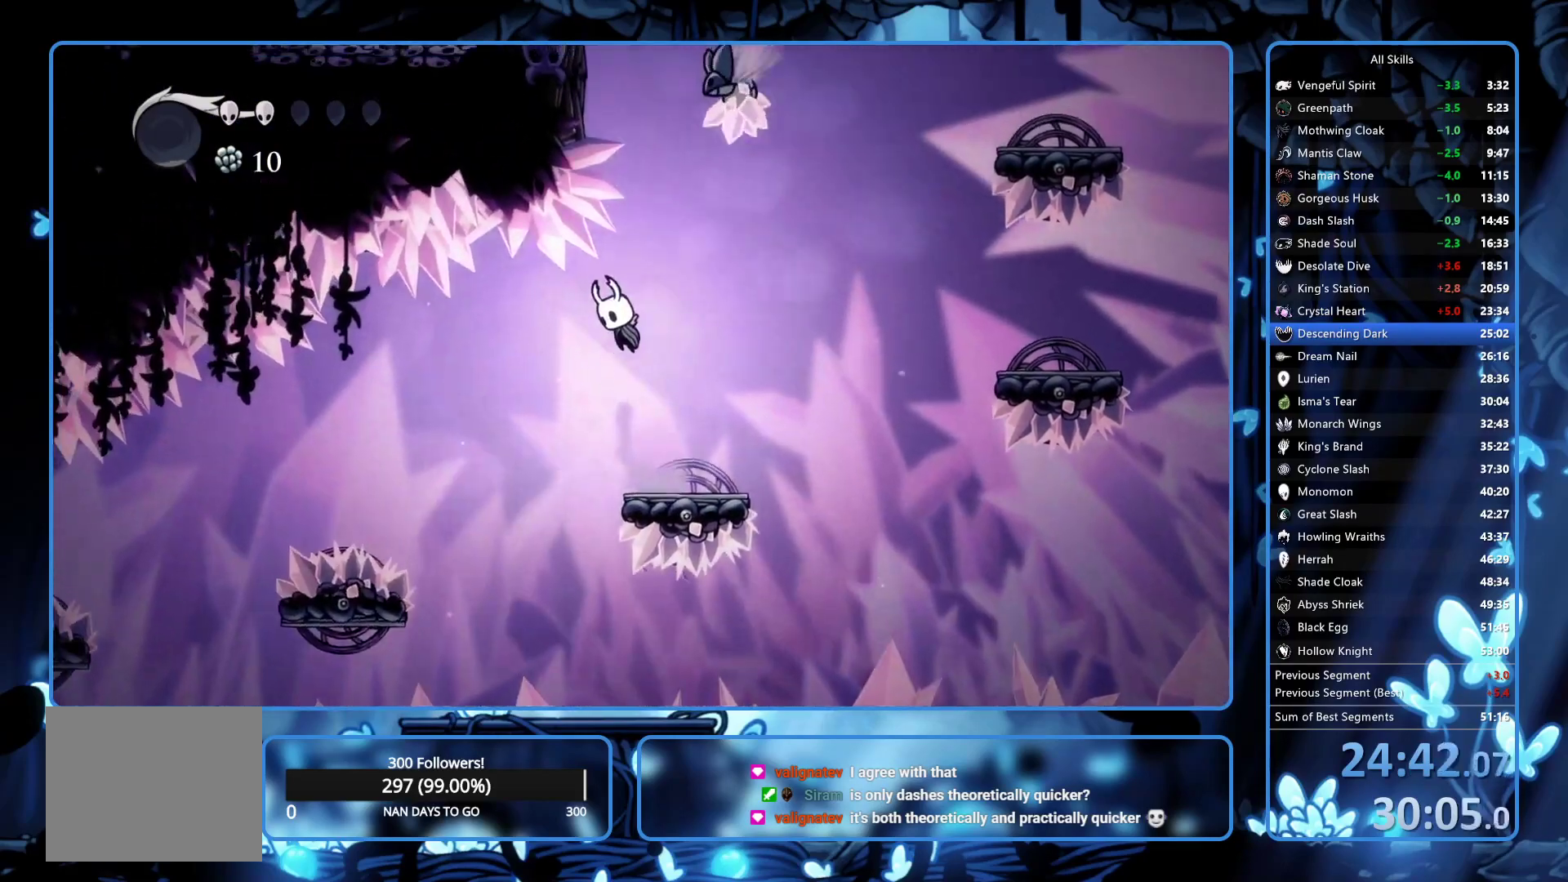
{"buttons": ["DPAD_DOWN"], "left_stick": "center", "right_stick": "center", "events": [[67, "DPAD_DOWN", "down"], [200, "X", "down"], [400, "A", "up"], [450, "X", "up"]]}
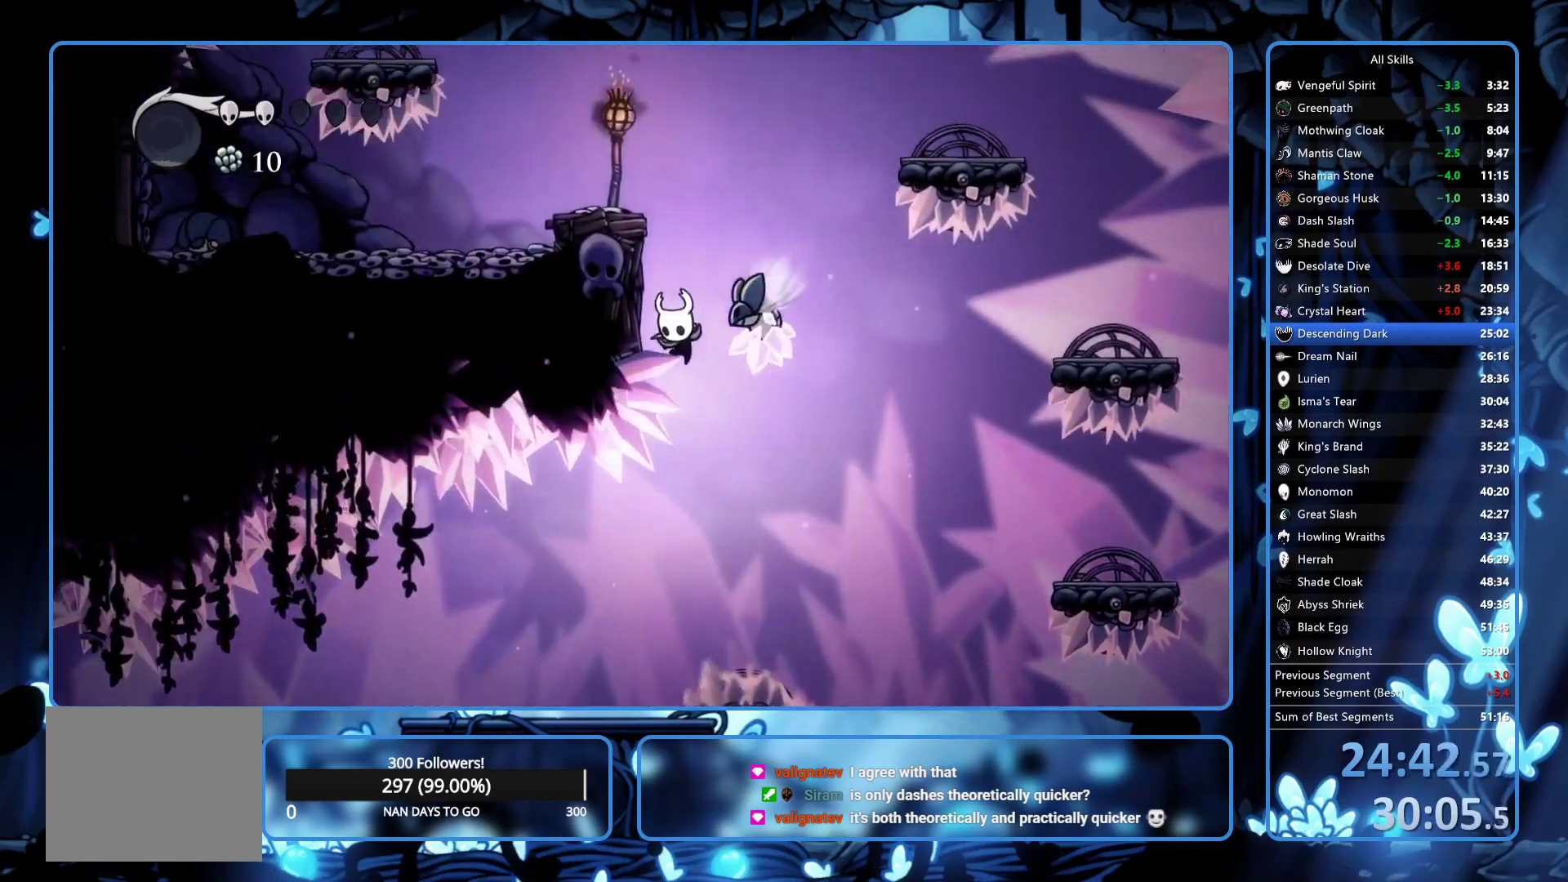
{"buttons": ["A", "DPAD_LEFT"], "left_stick": "center", "right_stick": "center", "events": [[50, "X", "down"], [267, "DPAD_LEFT", "down"], [333, "DPAD_DOWN", "up"], [367, "X", "up"], [467, "A", "down"]]}
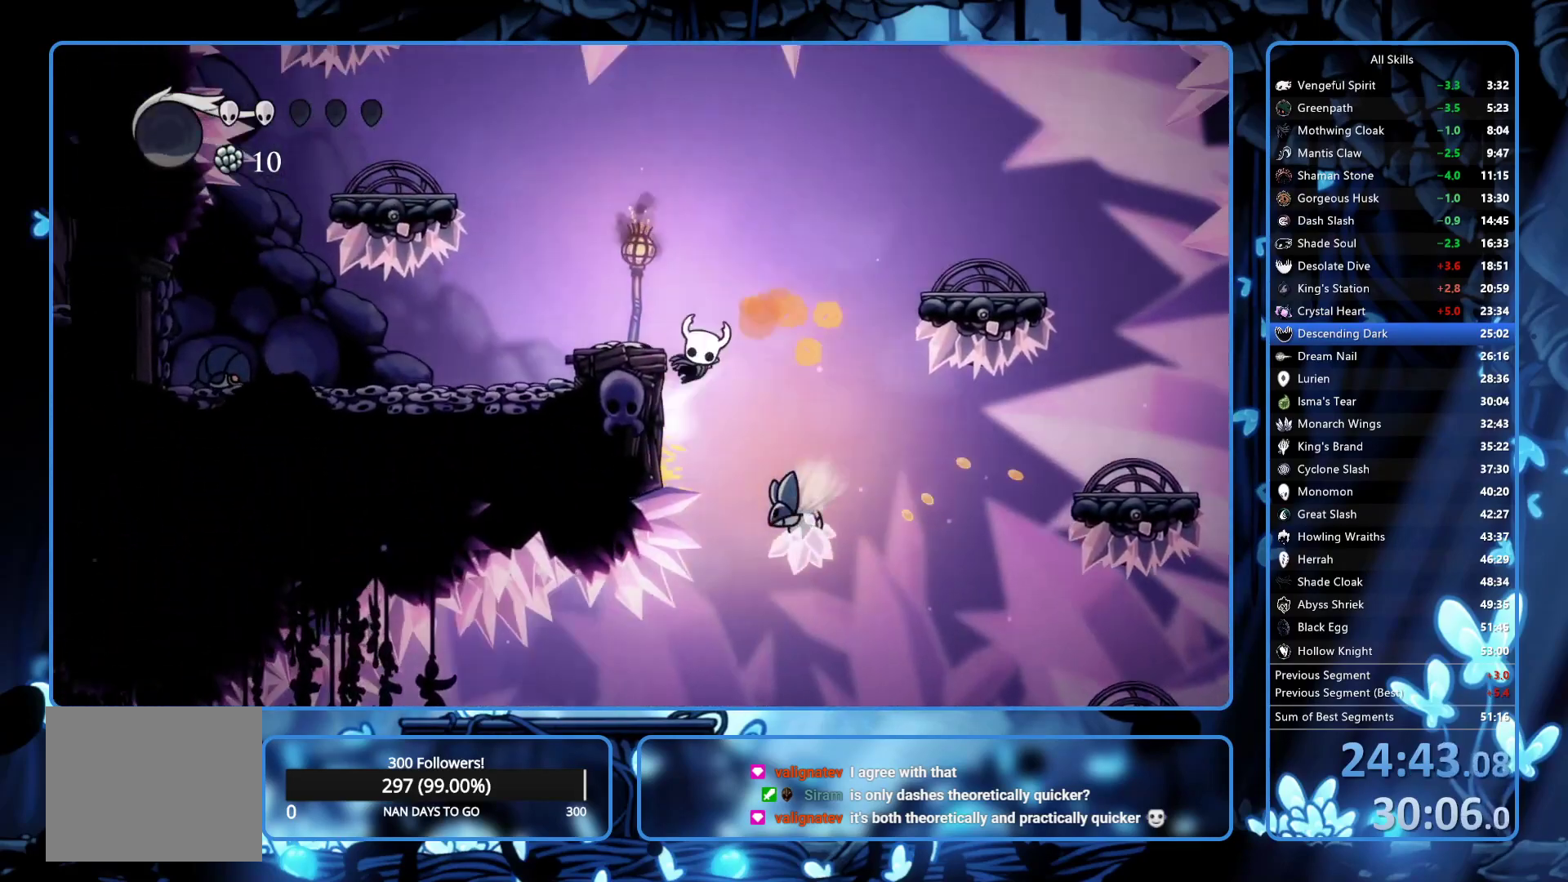
{"buttons": ["R2", "DPAD_LEFT"], "left_stick": "center", "right_stick": "center", "events": [[400, "R2", "down"], [450, "A", "up"]]}
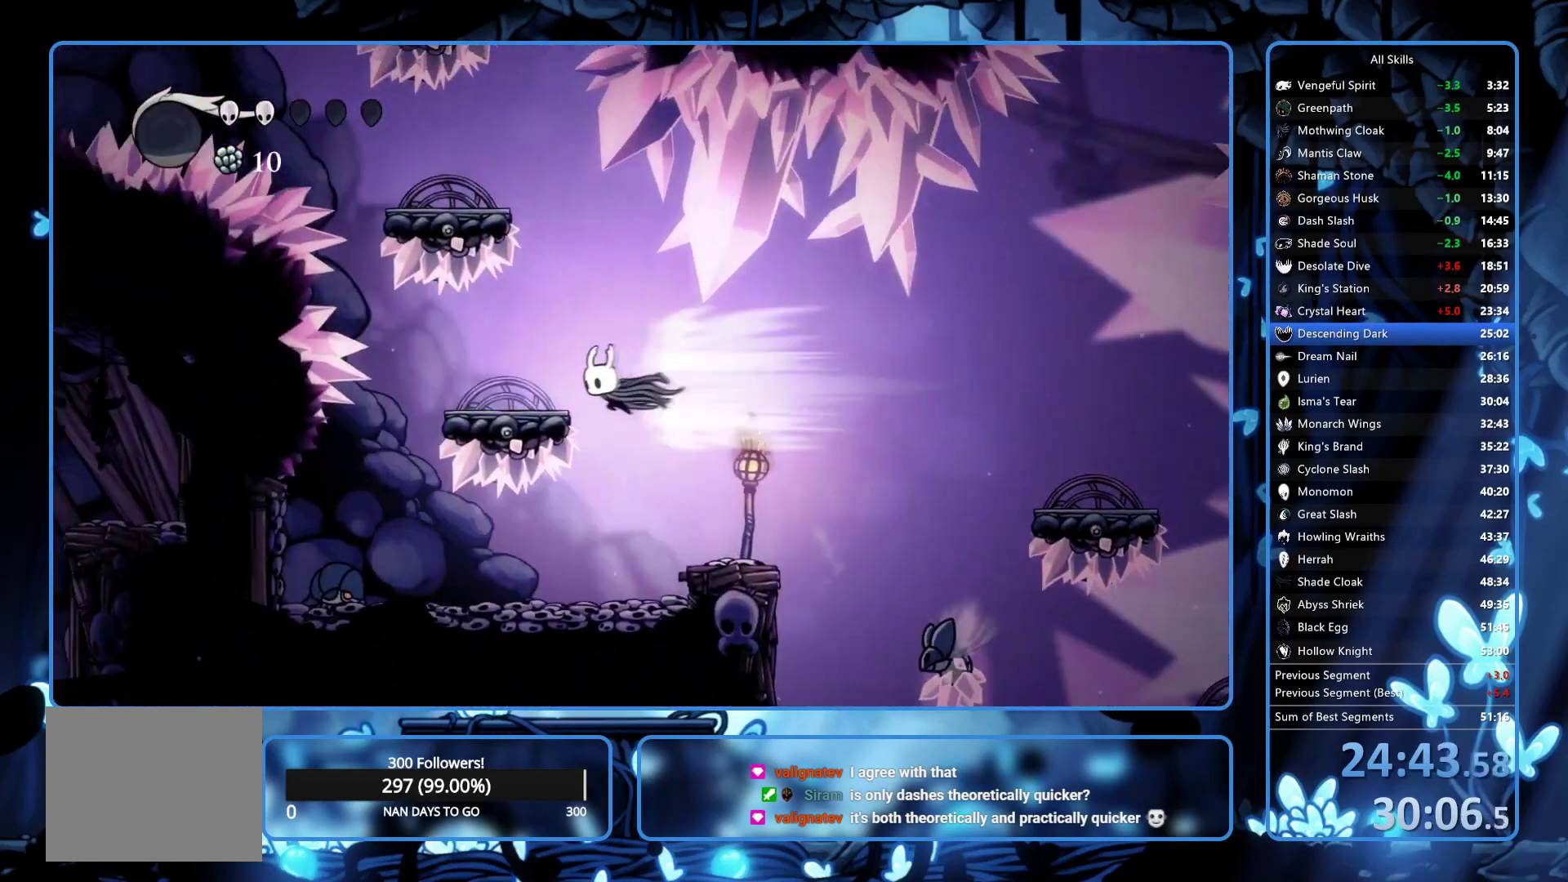
{"buttons": ["A"], "left_stick": "center", "right_stick": "center", "events": [[17, "R2", "up"], [167, "A", "down"], [250, "DPAD_LEFT", "up"], [333, "DPAD_LEFT", "down"], [417, "DPAD_LEFT", "up"]]}
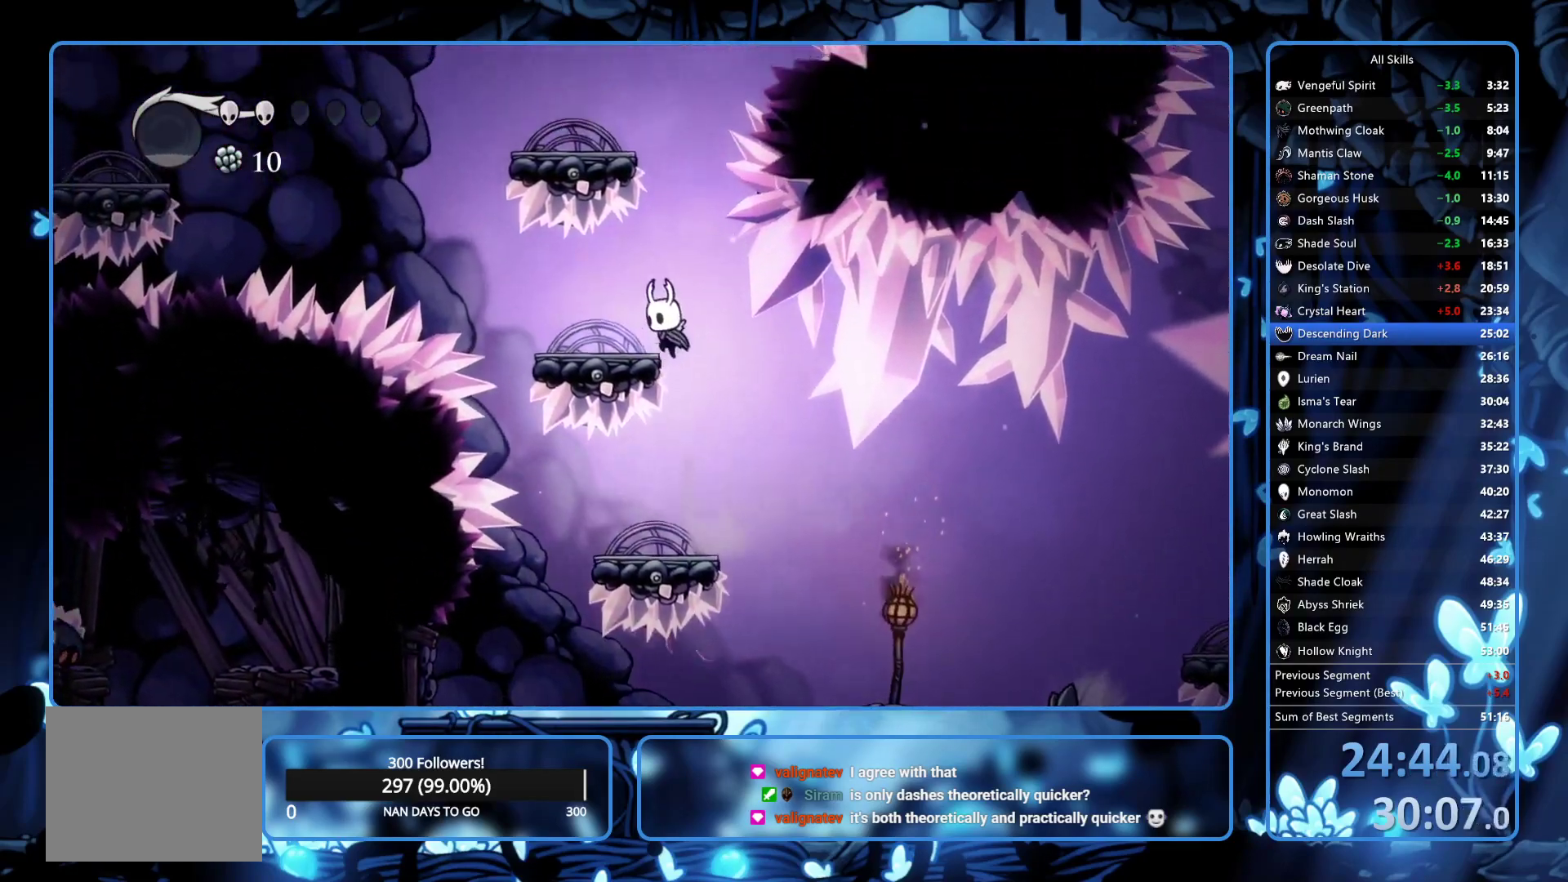
{"buttons": ["A", "DPAD_RIGHT"], "left_stick": "center", "right_stick": "center", "events": [[133, "A", "up"], [133, "DPAD_LEFT", "down"], [267, "DPAD_LEFT", "up"], [350, "A", "down"], [367, "DPAD_RIGHT", "down"]]}
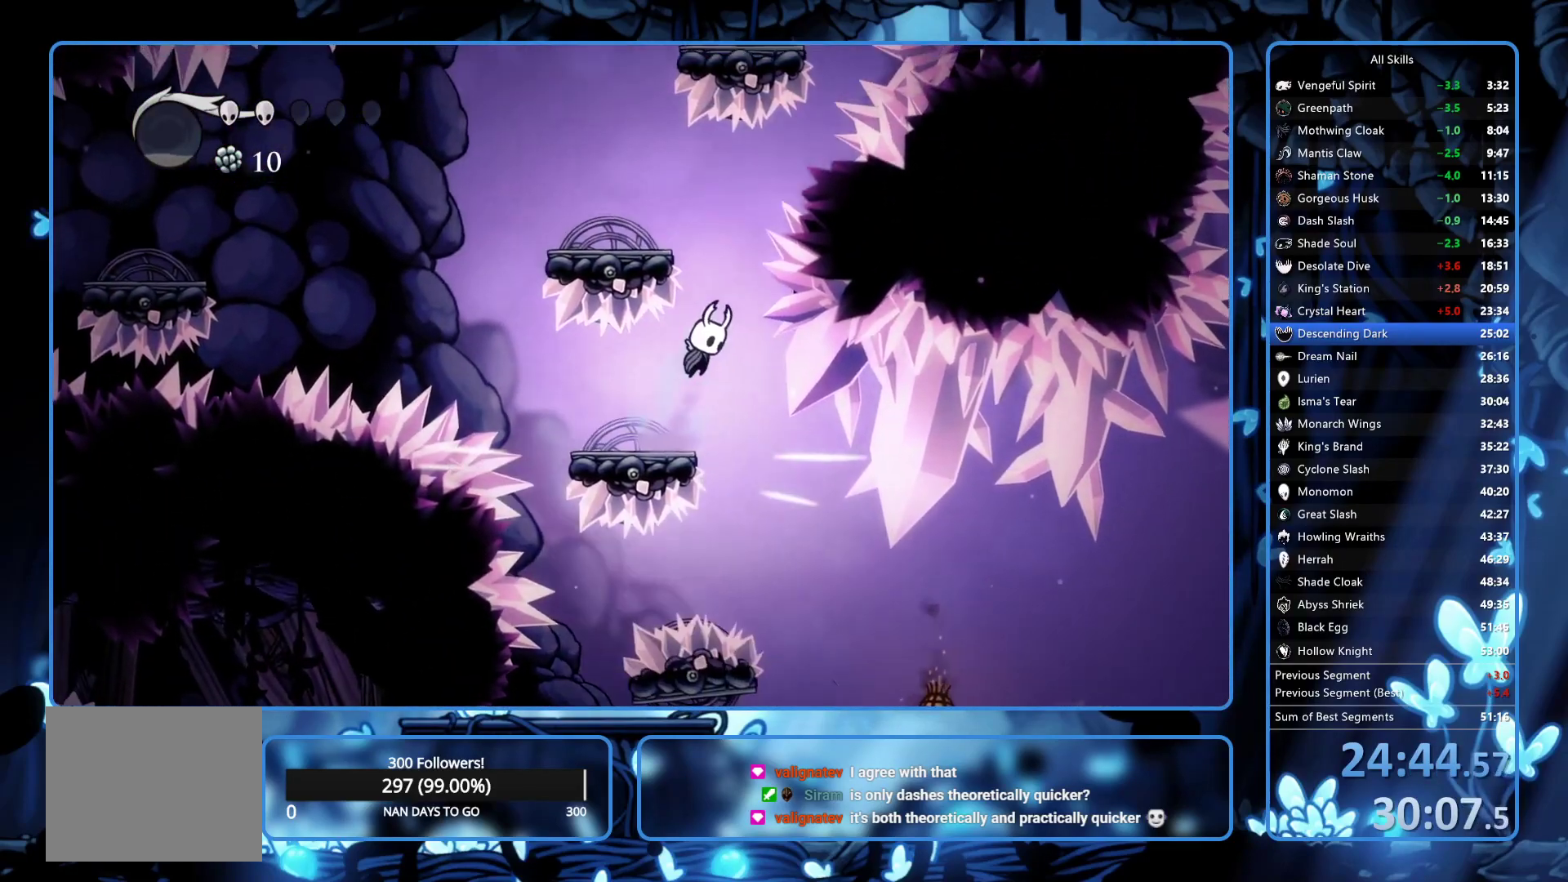
{"buttons": ["DPAD_LEFT"], "left_stick": "center", "right_stick": "center", "events": [[117, "DPAD_RIGHT", "up"], [183, "DPAD_LEFT", "down"], [300, "A", "up"]]}
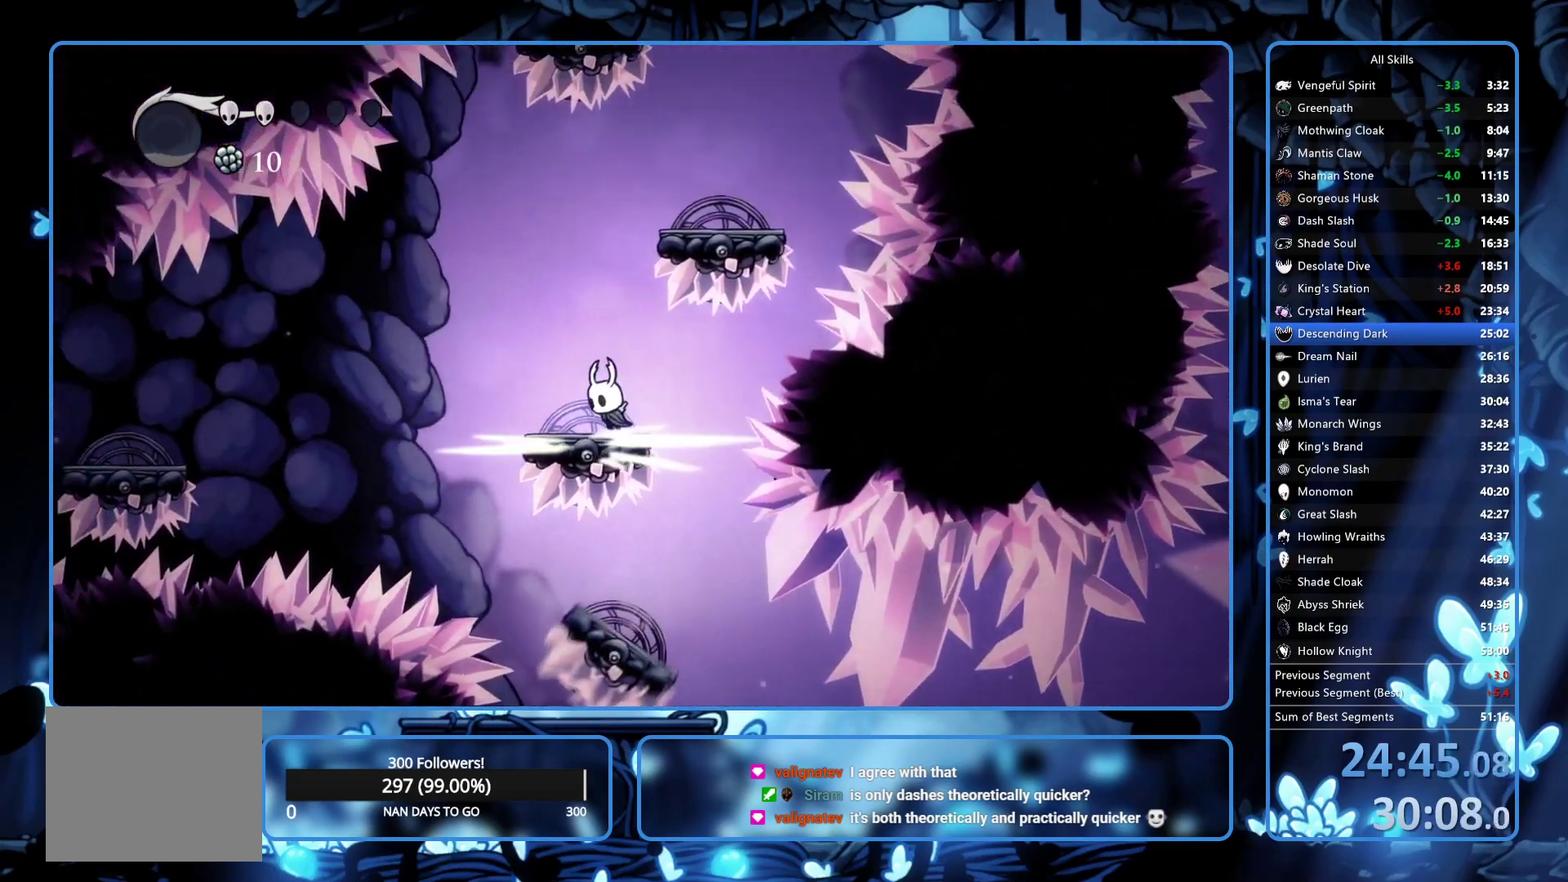
{"buttons": ["DPAD_RIGHT"], "left_stick": "center", "right_stick": "center", "events": [[33, "A", "down"], [83, "DPAD_LEFT", "up"], [183, "DPAD_RIGHT", "down"], [383, "A", "up"]]}
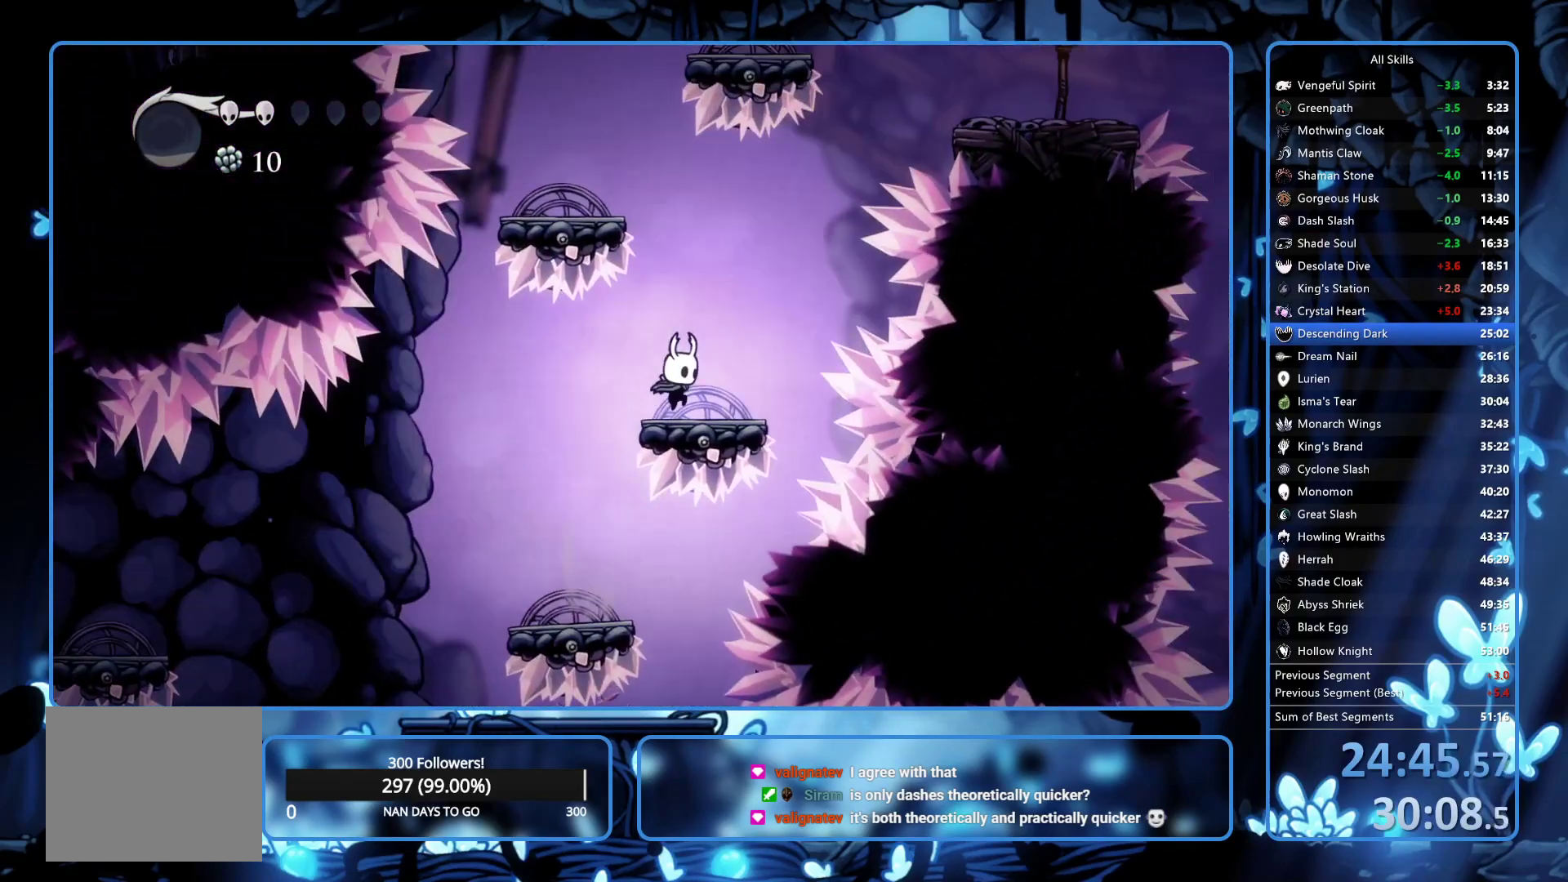
{"buttons": ["A", "DPAD_LEFT"], "left_stick": "center", "right_stick": "center", "events": [[83, "A", "down"], [133, "DPAD_RIGHT", "up"], [217, "DPAD_LEFT", "down"]]}